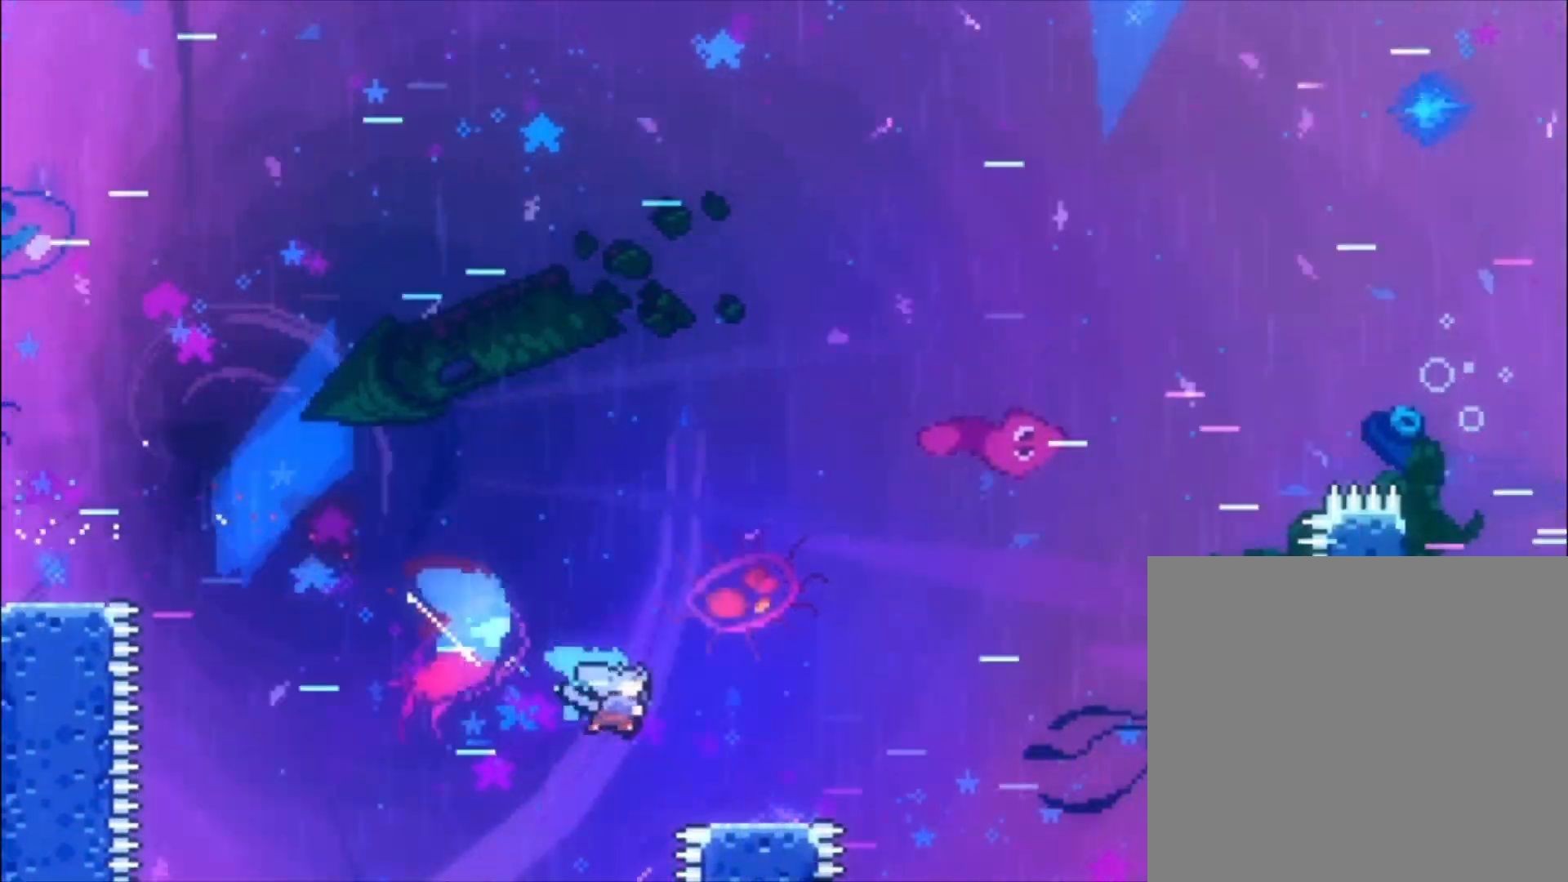
Gameplay with a controller (Xbox layout); each line is a JSON object with the inputs held at the frame after it. "events" lists button and stick changes between this image and that frame as [ms after this image, input, new state], when the widget could be followed in between. Not read: right_stick.
{"buttons": ["A"], "left_stick": "center", "events": [[100, "left_stick", "center"], [233, "A", "down"]]}
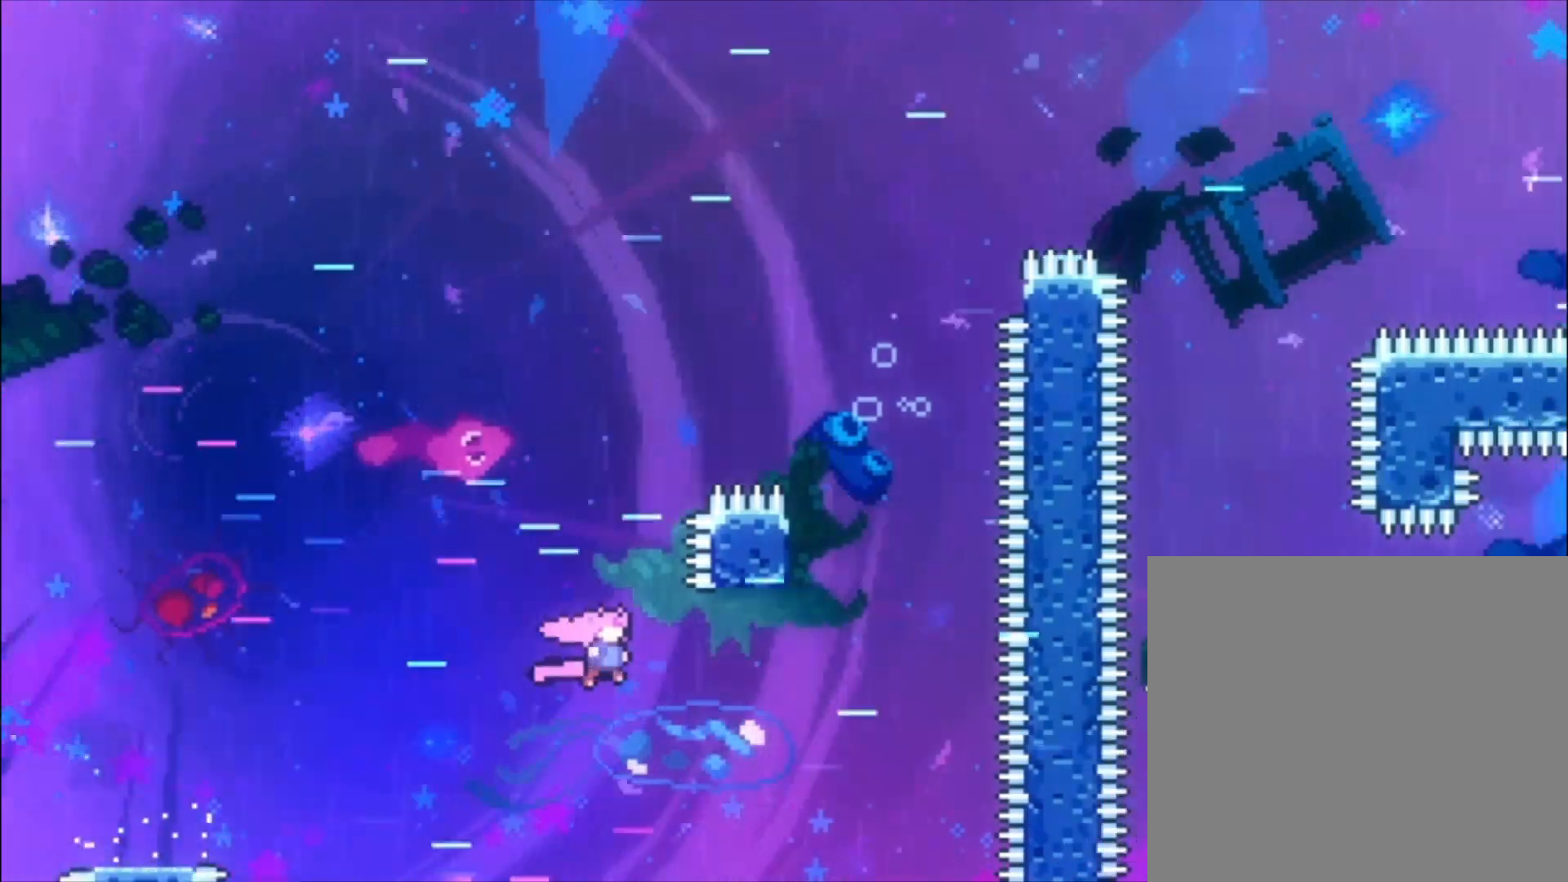
{"buttons": [], "left_stick": "up-left", "events": [[300, "A", "up"], [300, "left_stick", "up-left"], [333, "X", "down"], [500, "X", "up"]]}
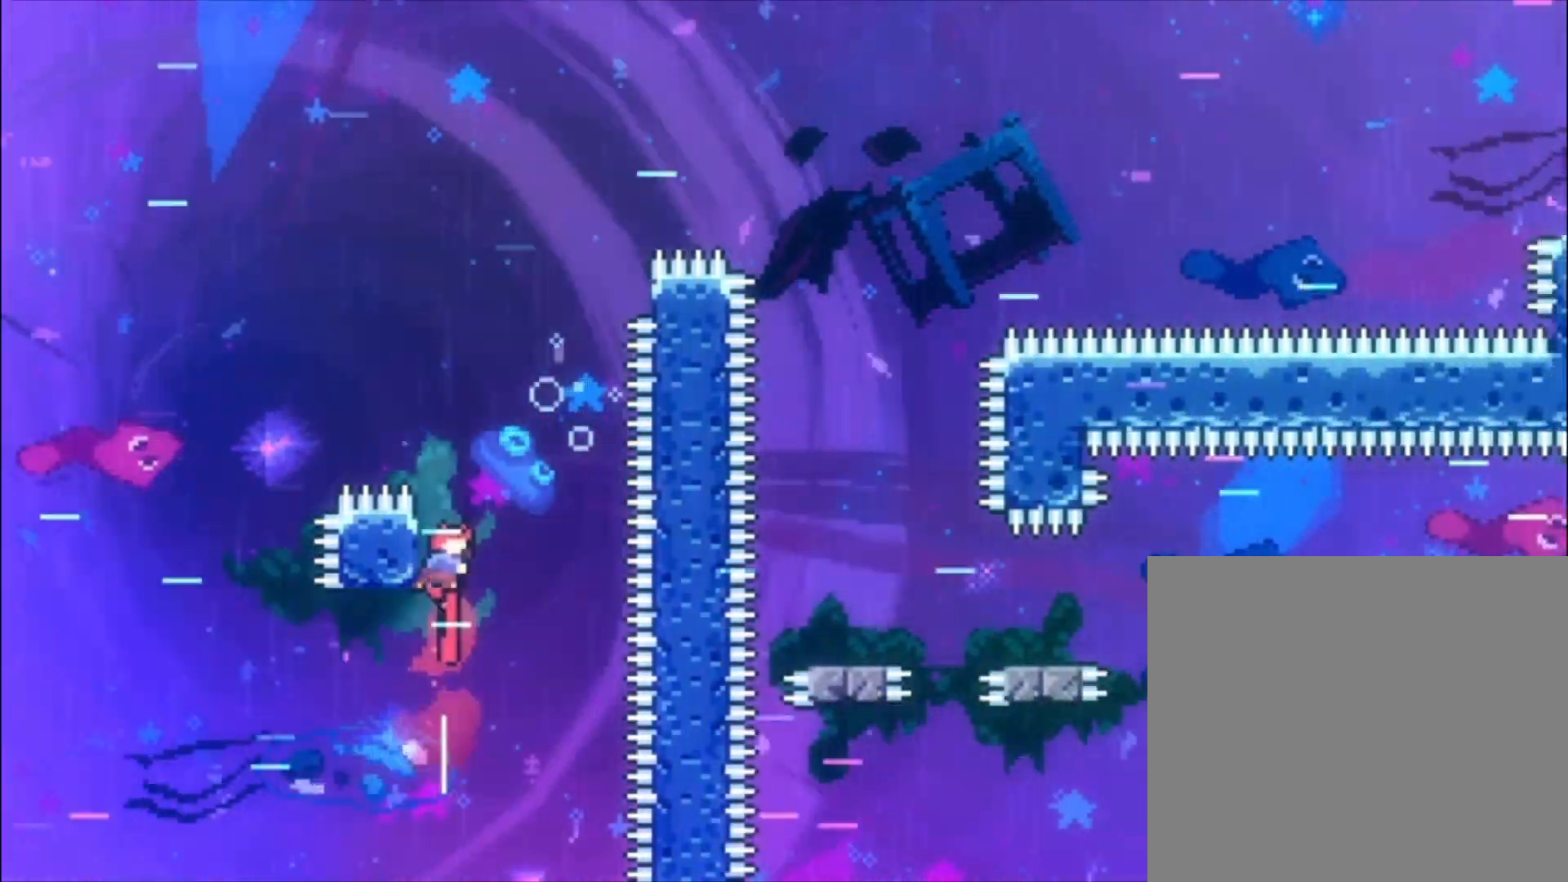
{"buttons": ["L1"], "left_stick": "center", "events": [[100, "A", "down"], [233, "left_stick", "center"], [500, "A", "up"], [500, "L1", "down"]]}
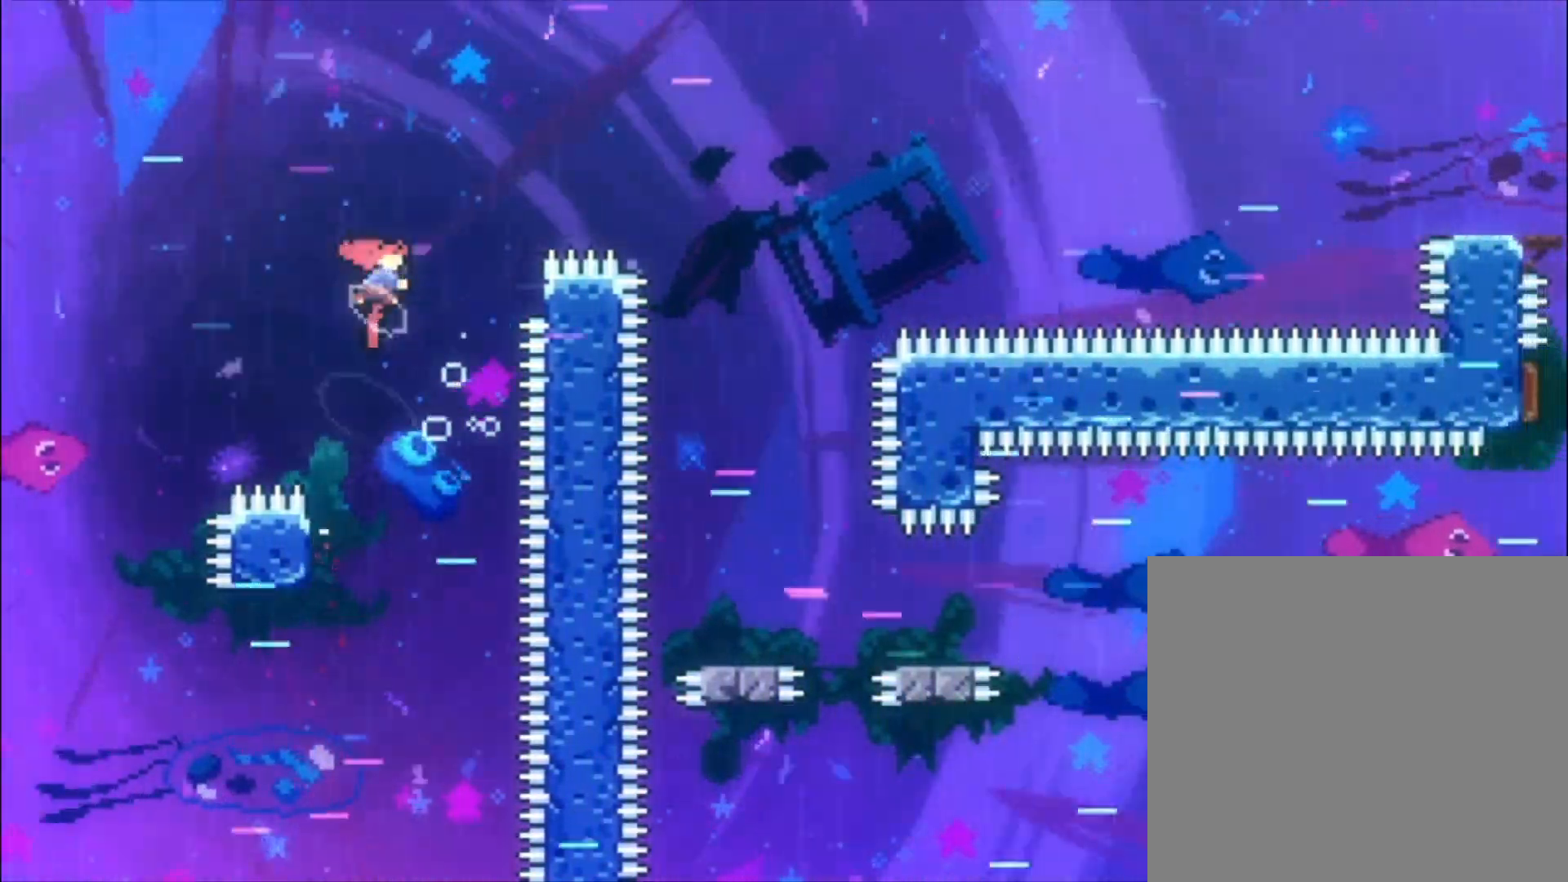
{"buttons": ["A", "L1"], "left_stick": "center", "events": [[33, "X", "down"], [133, "X", "up"], [200, "A", "down"]]}
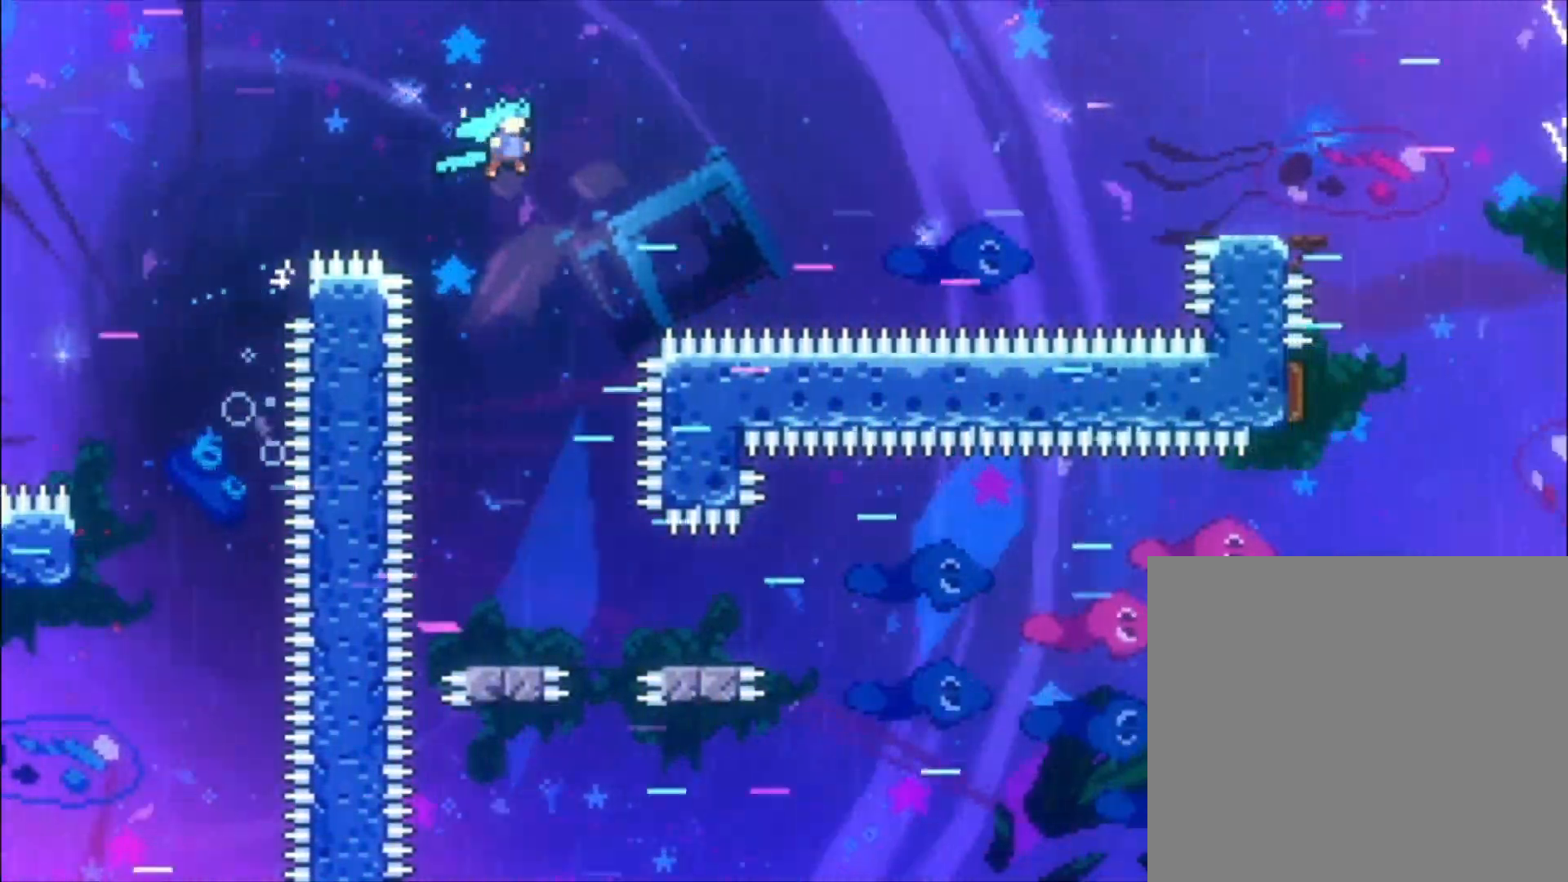
{"buttons": [], "left_stick": "left", "events": [[167, "A", "up"], [167, "L1", "up"], [200, "left_stick", "left"]]}
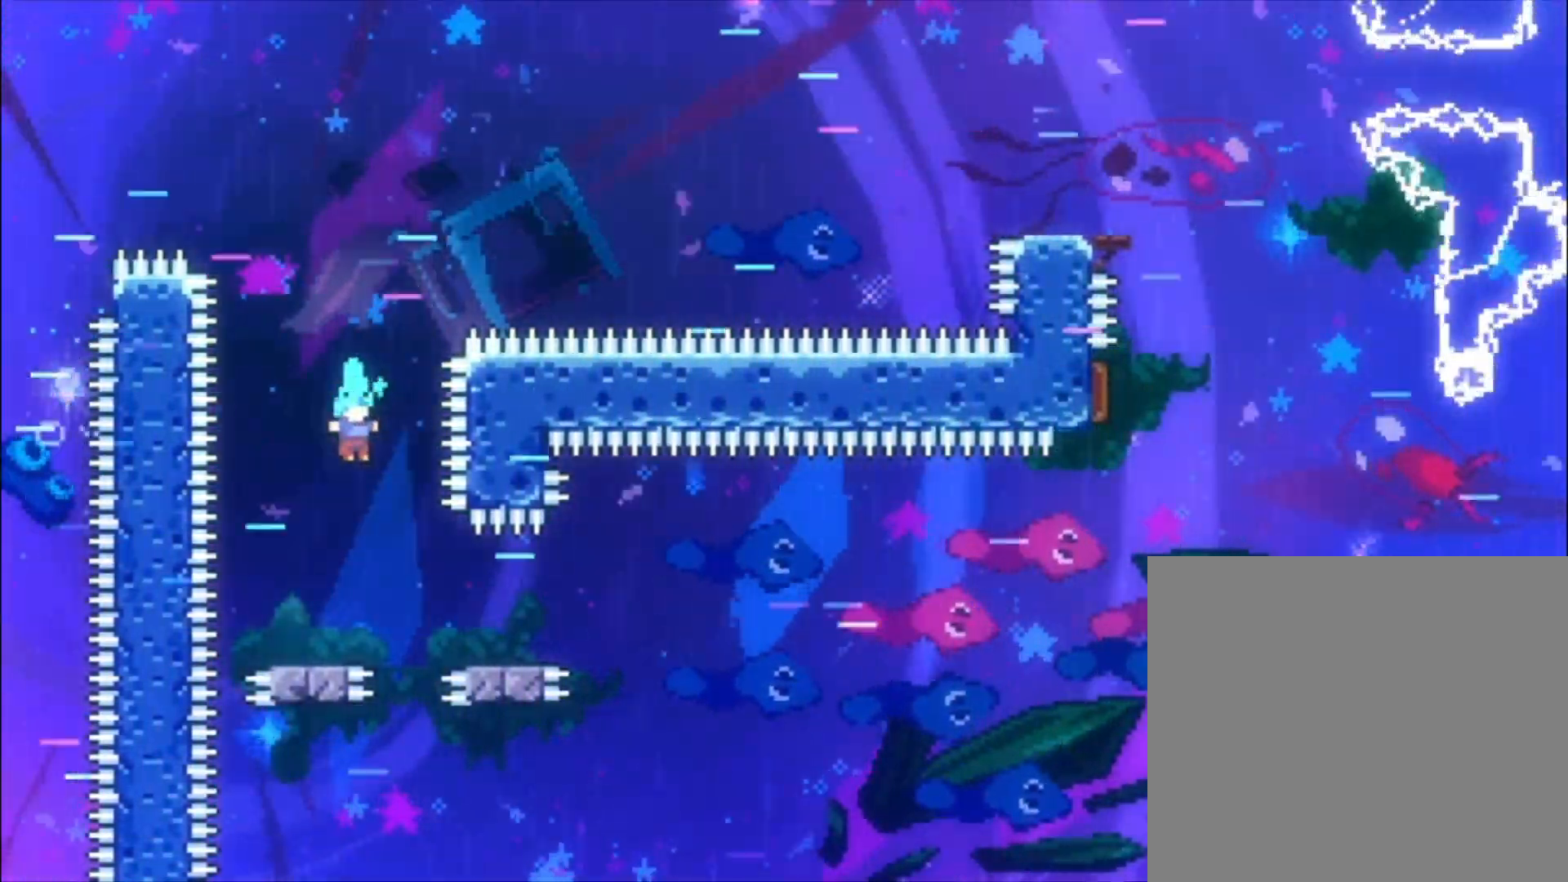
{"buttons": [], "left_stick": "down", "events": [[167, "left_stick", "down"], [300, "X", "down"], [333, "A", "down"], [433, "A", "up"], [433, "X", "up"]]}
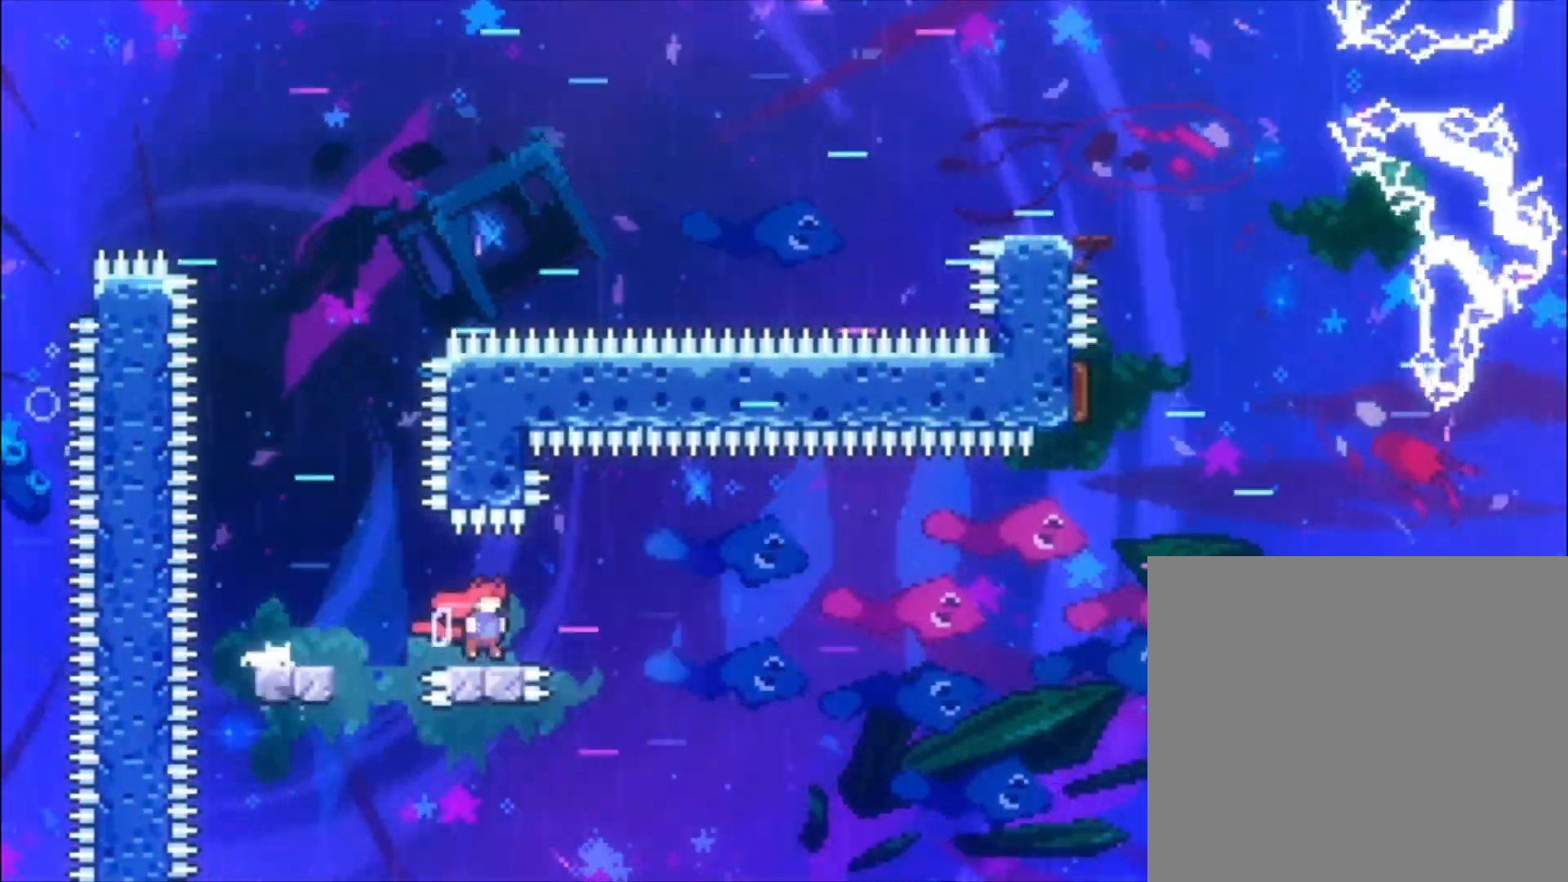
{"buttons": ["A"], "left_stick": "center", "events": [[100, "A", "down"], [167, "left_stick", "center"]]}
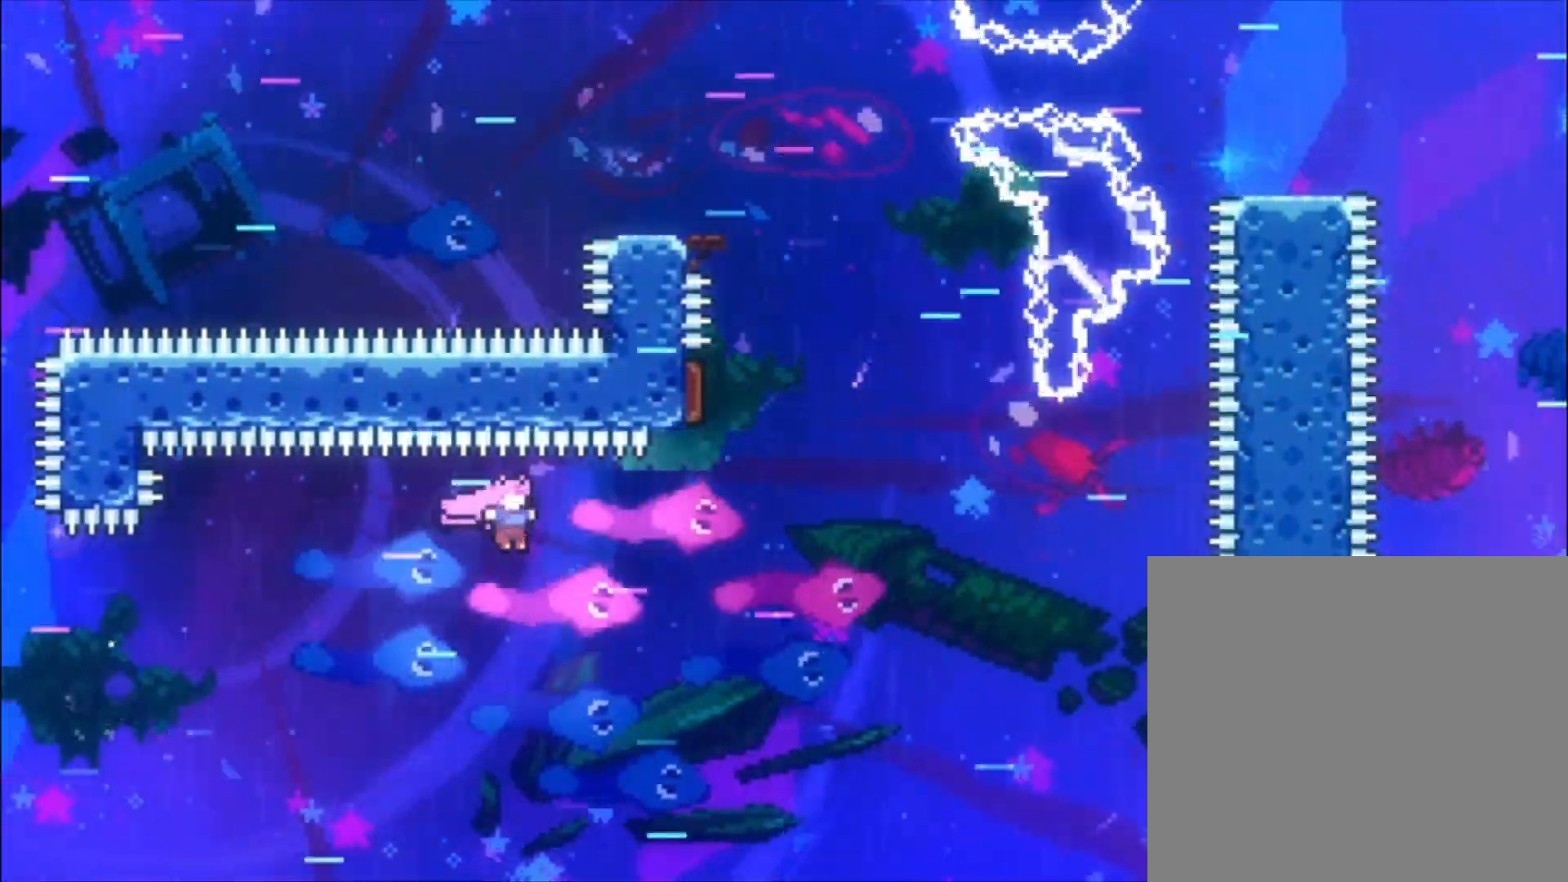
{"buttons": [], "left_stick": "up", "events": [[167, "A", "up"], [167, "left_stick", "up"], [233, "X", "down"], [367, "X", "up"]]}
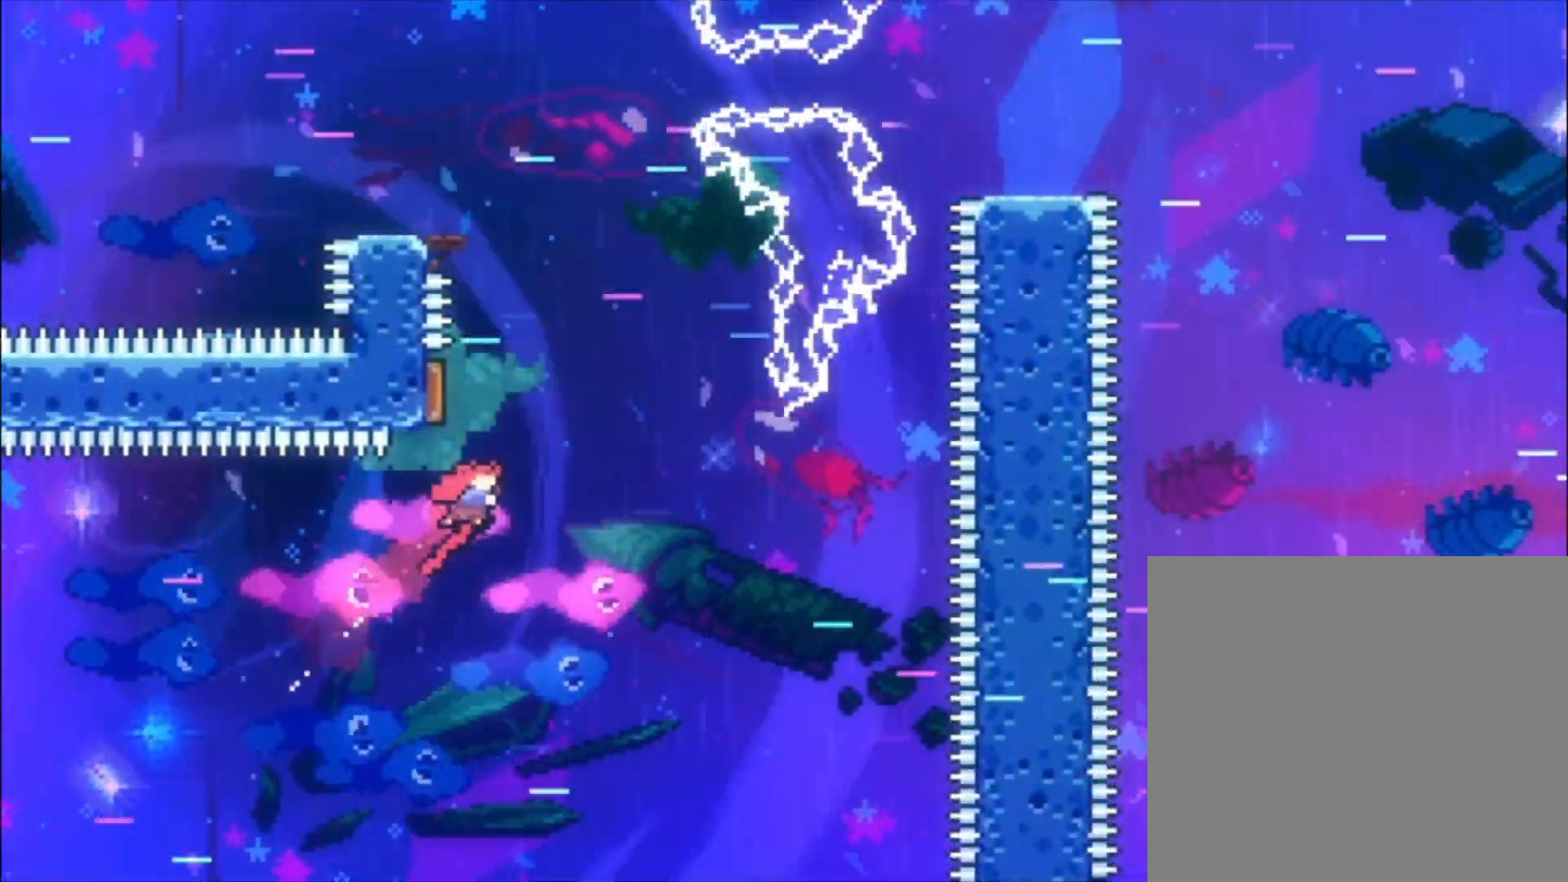
{"buttons": [], "left_stick": "up-left", "events": [[233, "left_stick", "up-left"], [333, "X", "down"], [500, "X", "up"]]}
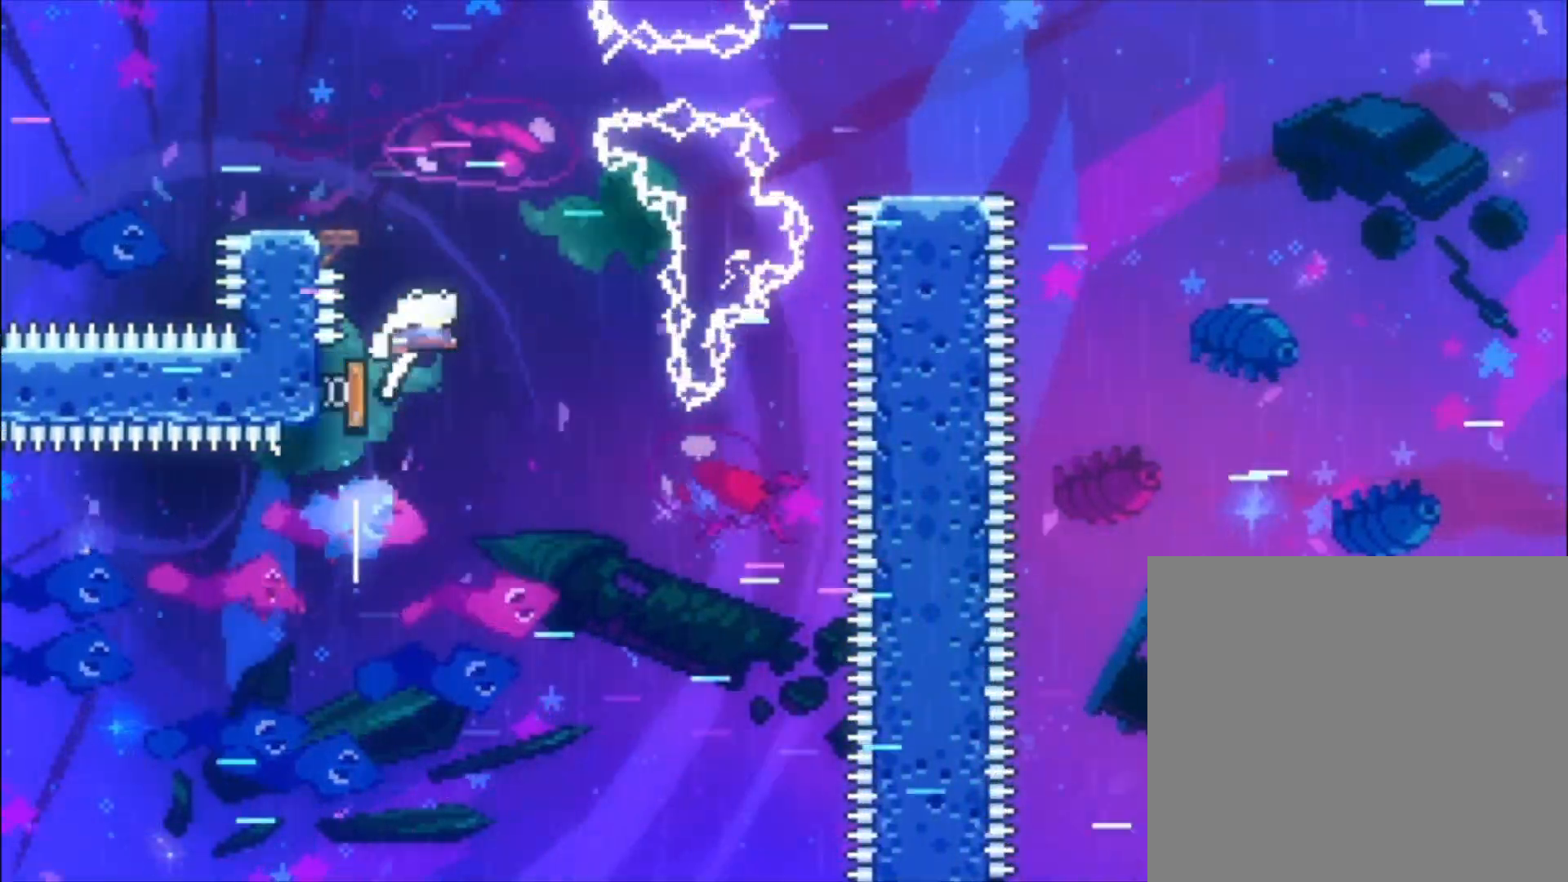
{"buttons": ["A"], "left_stick": "center", "events": [[67, "left_stick", "left"], [267, "X", "down"], [333, "X", "up"], [400, "left_stick", "center"], [467, "A", "down"]]}
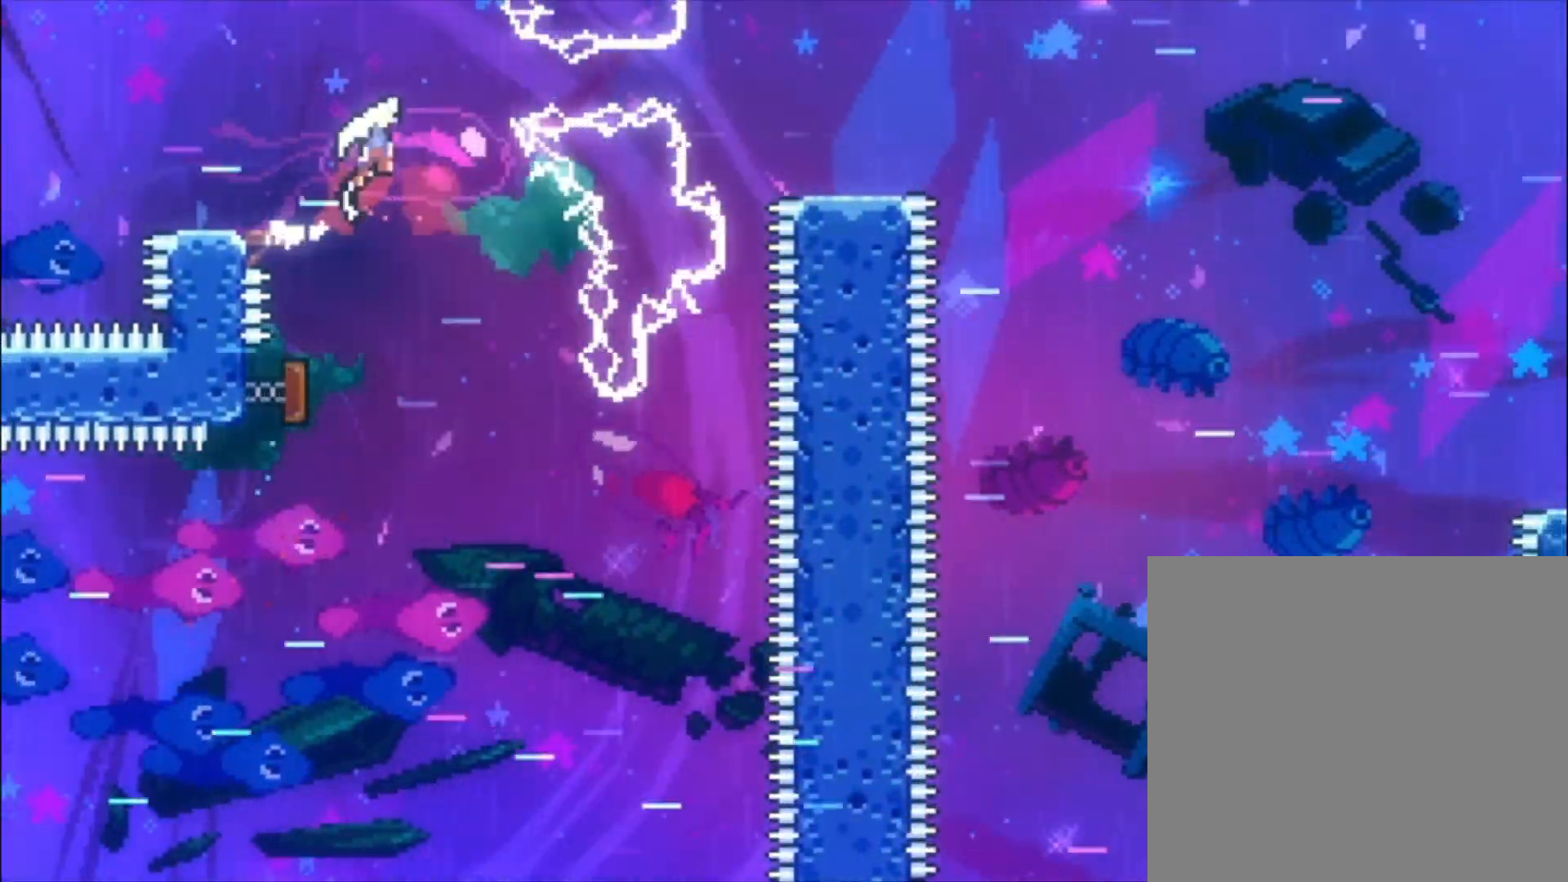
{"buttons": [], "left_stick": "center", "events": [[267, "A", "up"], [333, "X", "down"], [467, "X", "up"]]}
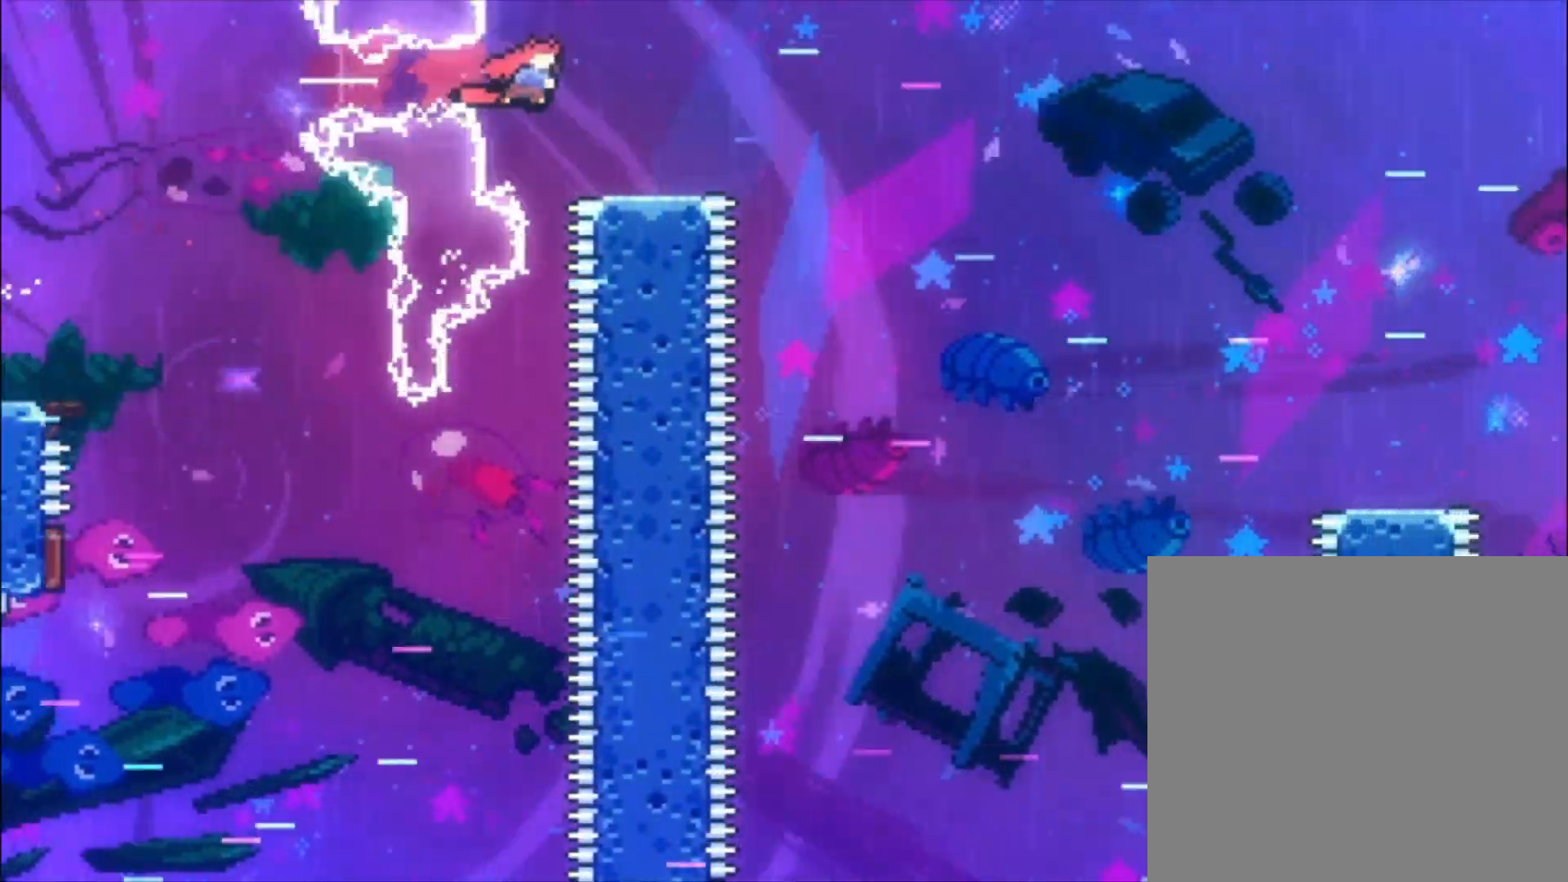
{"buttons": ["X"], "left_stick": "down", "events": [[167, "X", "down"], [167, "left_stick", "down"], [267, "X", "up"], [333, "A", "down"], [433, "A", "up"], [433, "X", "down"]]}
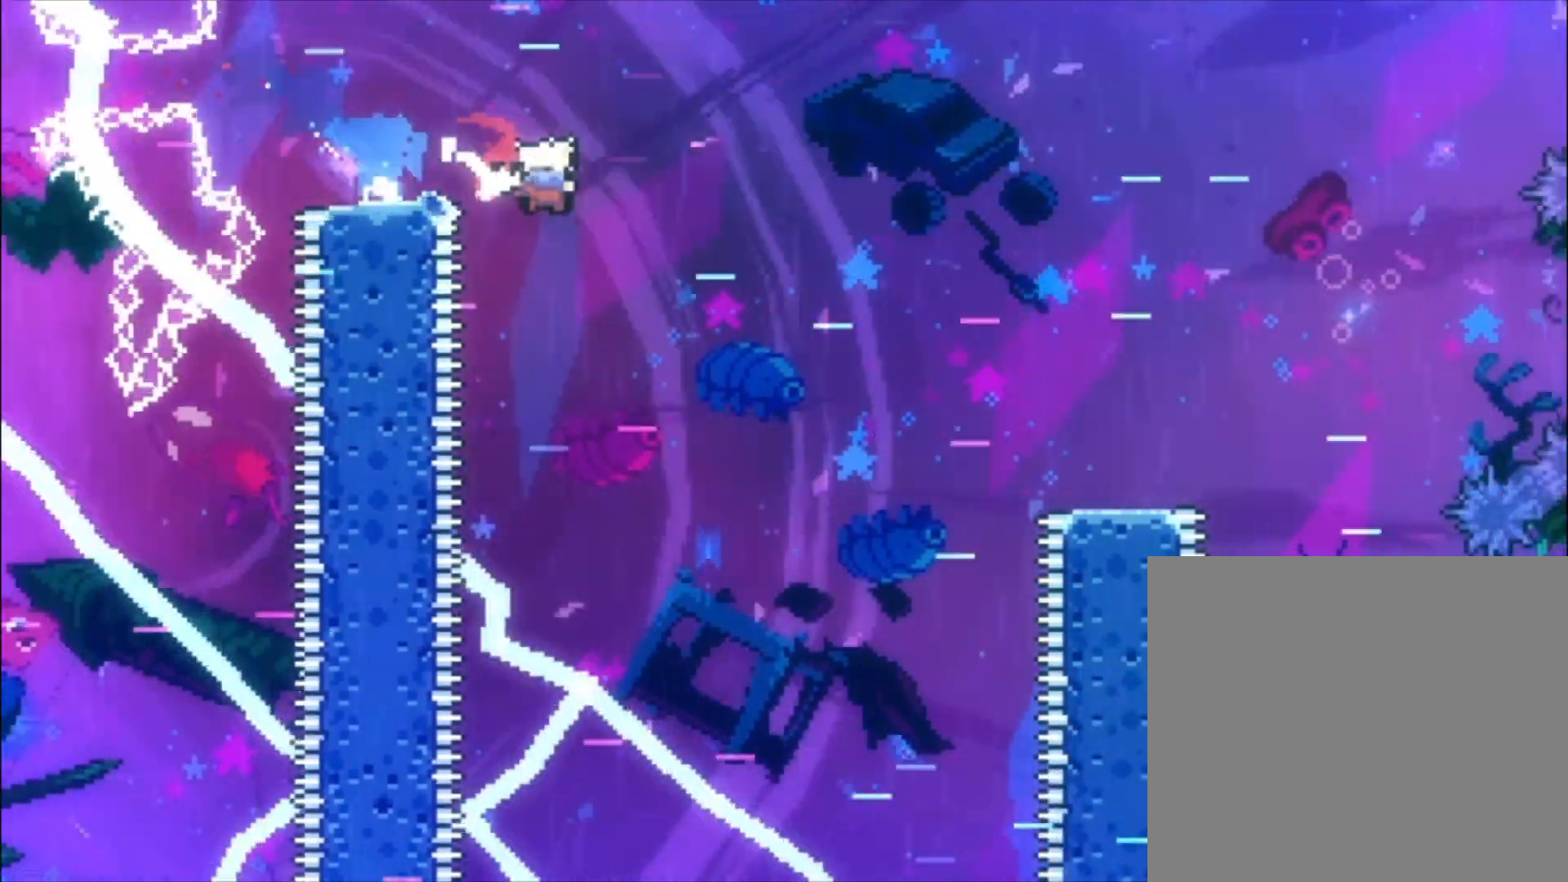
{"buttons": [], "left_stick": "down", "events": [[67, "X", "up"], [167, "X", "down"], [267, "X", "up"], [333, "X", "down"], [400, "X", "up"]]}
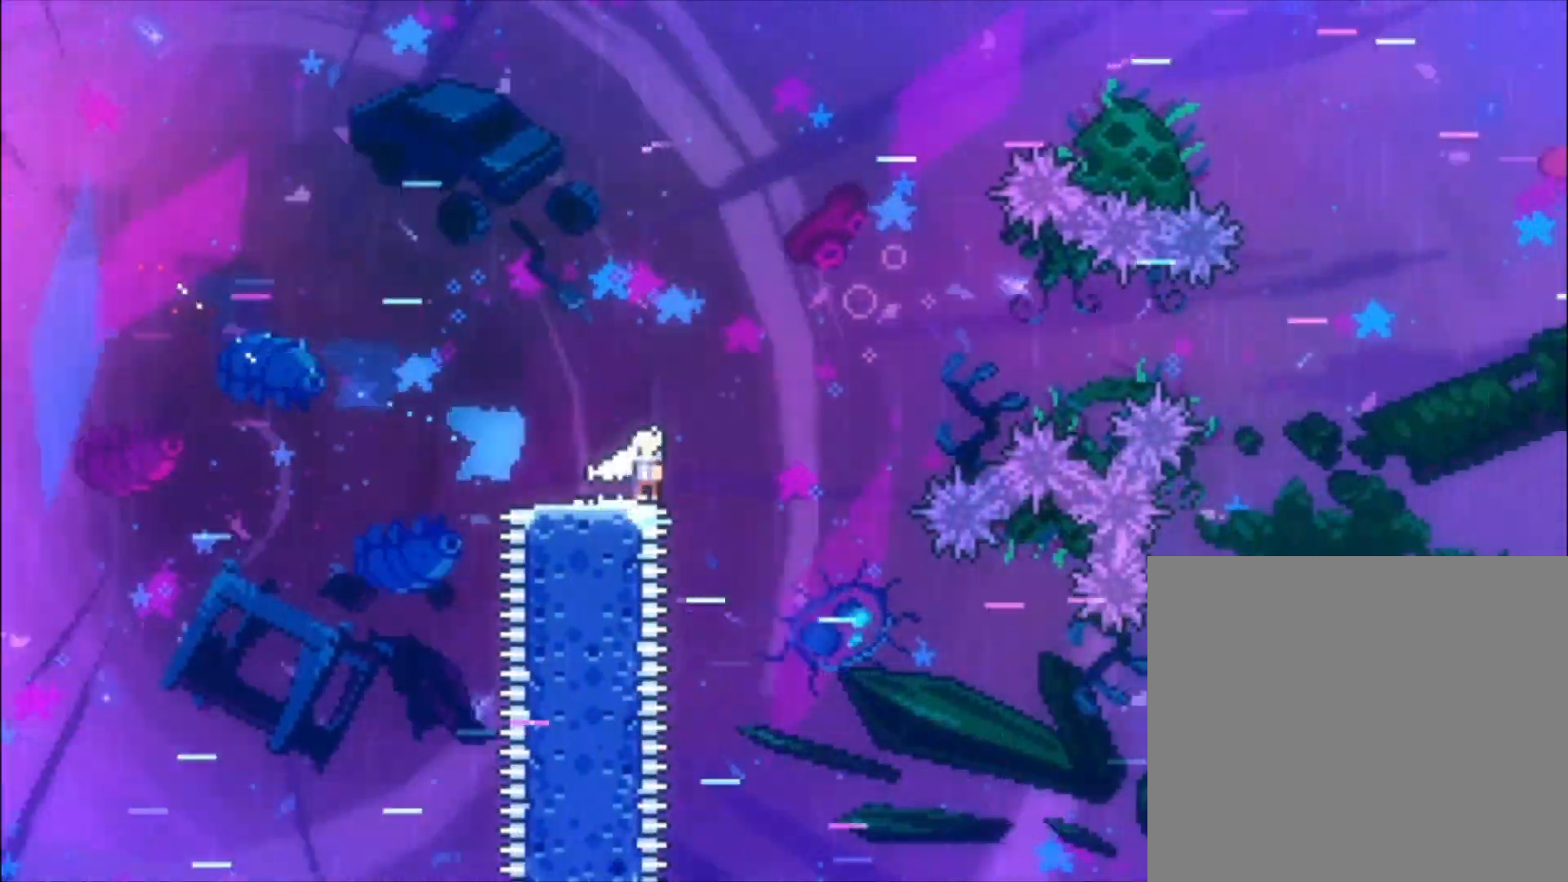
{"buttons": ["X"], "left_stick": "center", "events": [[33, "A", "down"], [100, "left_stick", "center"], [333, "A", "up"], [367, "X", "down"]]}
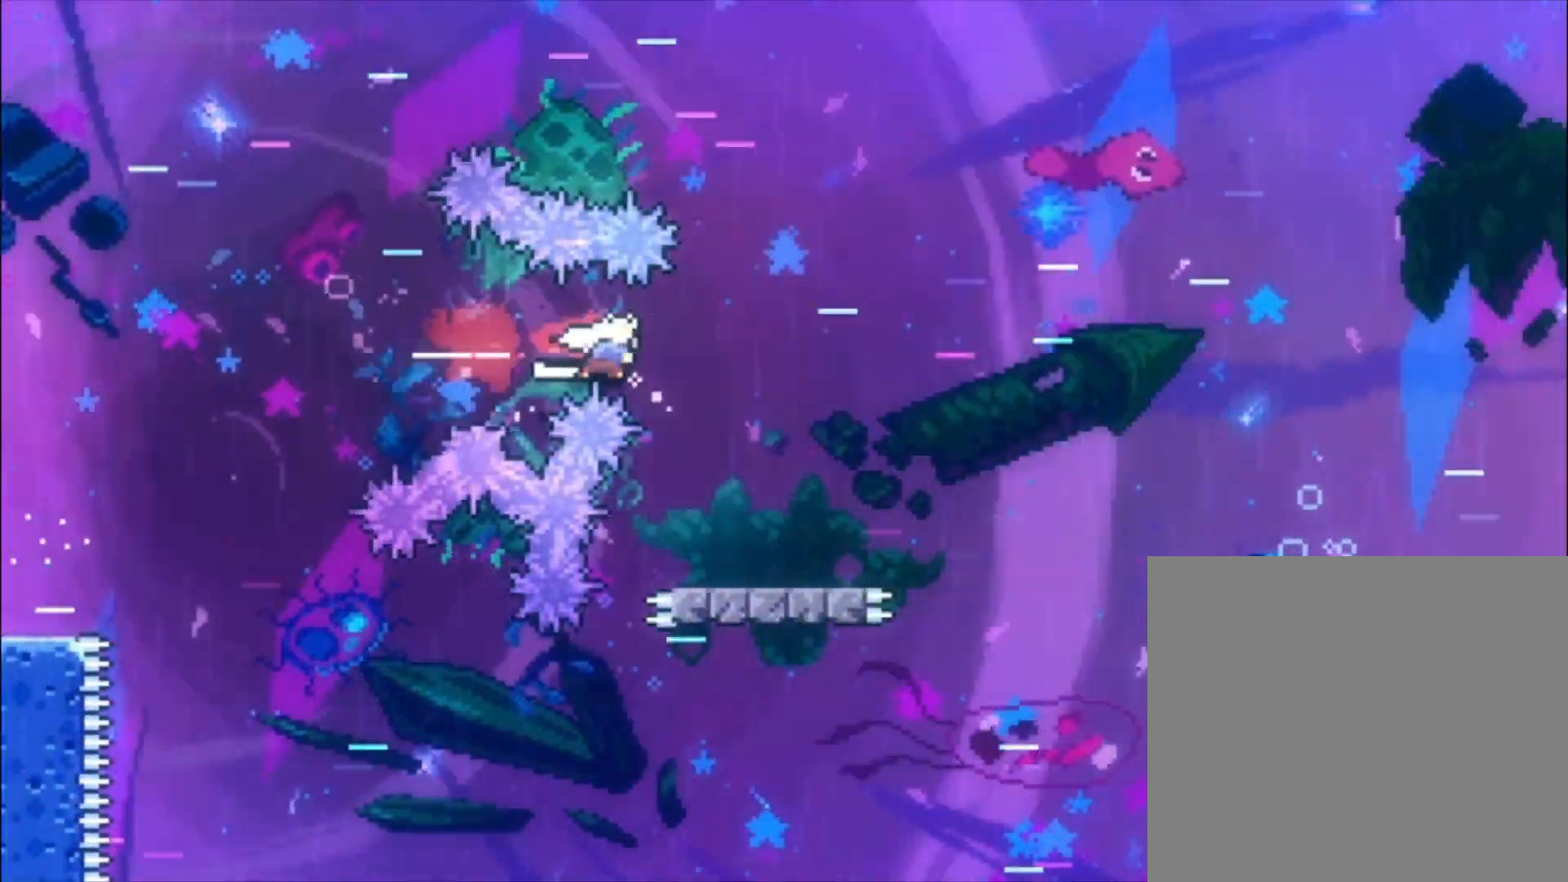
{"buttons": [], "left_stick": "down", "events": [[67, "X", "up"], [200, "left_stick", "left"], [367, "left_stick", "center"], [467, "left_stick", "down"]]}
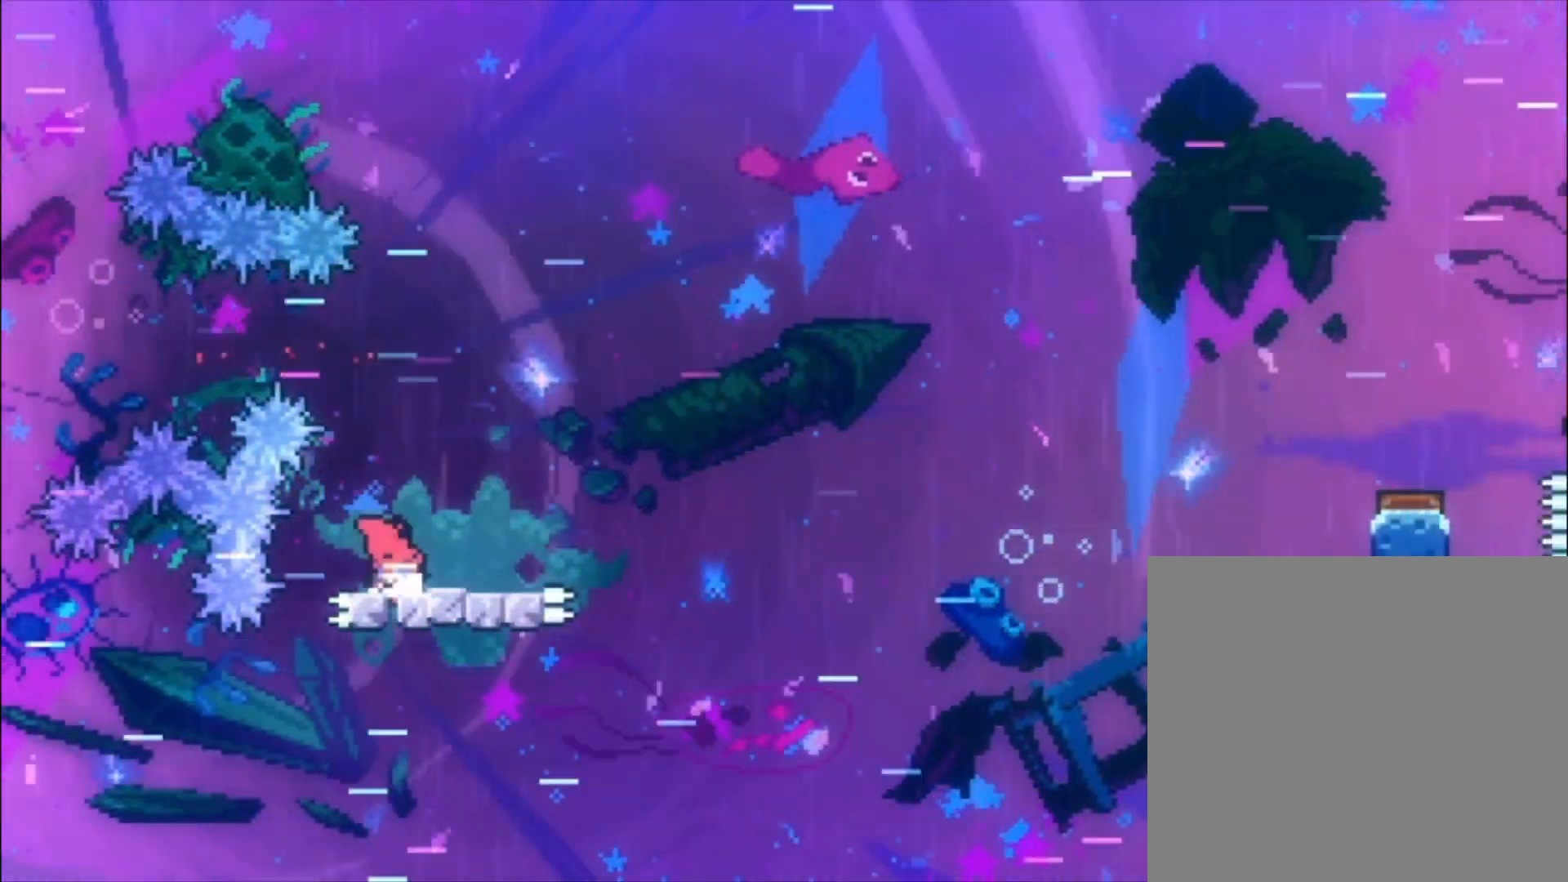
{"buttons": ["A"], "left_stick": "center", "events": [[33, "X", "down"], [133, "X", "up"], [233, "A", "down"], [400, "left_stick", "center"]]}
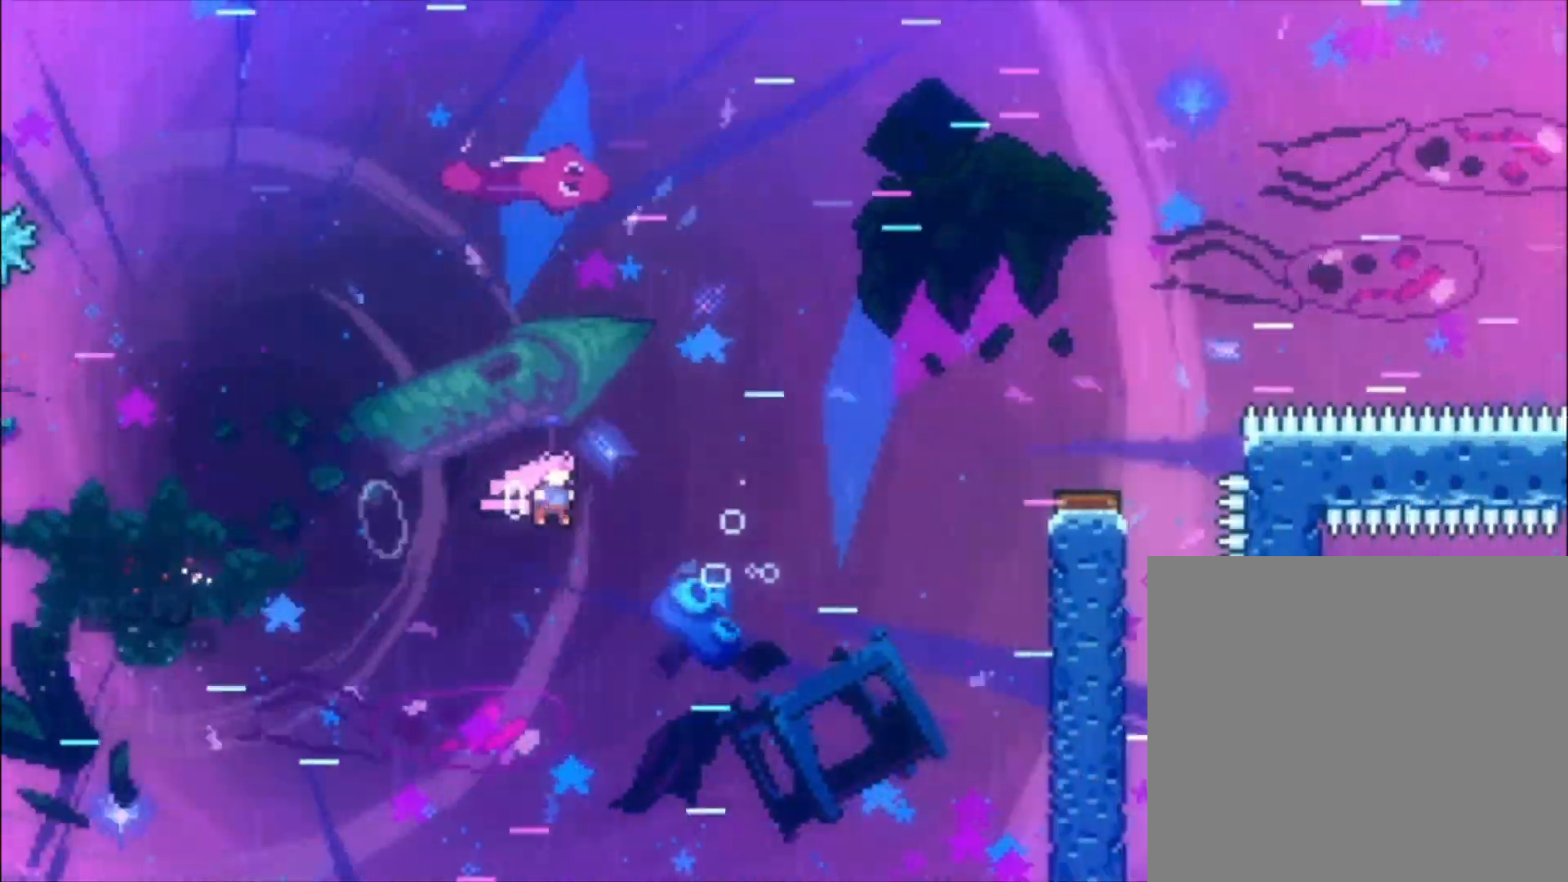
{"buttons": [], "left_stick": "center", "events": [[100, "A", "up"], [167, "left_stick", "up"], [267, "X", "down"], [433, "X", "up"], [467, "left_stick", "center"]]}
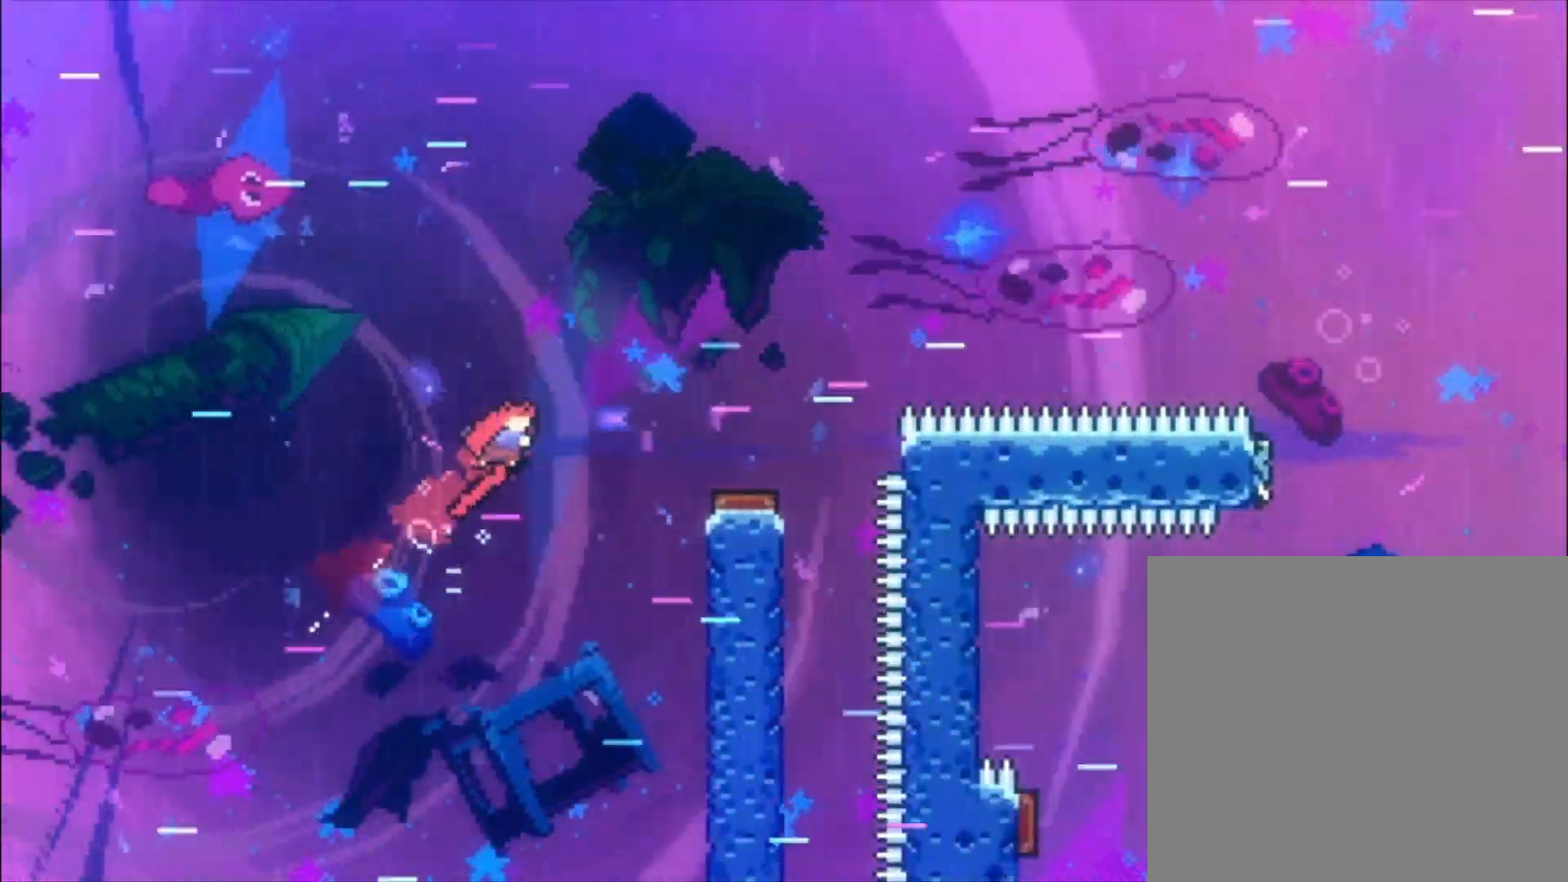
{"buttons": [], "left_stick": "center", "events": [[333, "X", "down"], [500, "X", "up"]]}
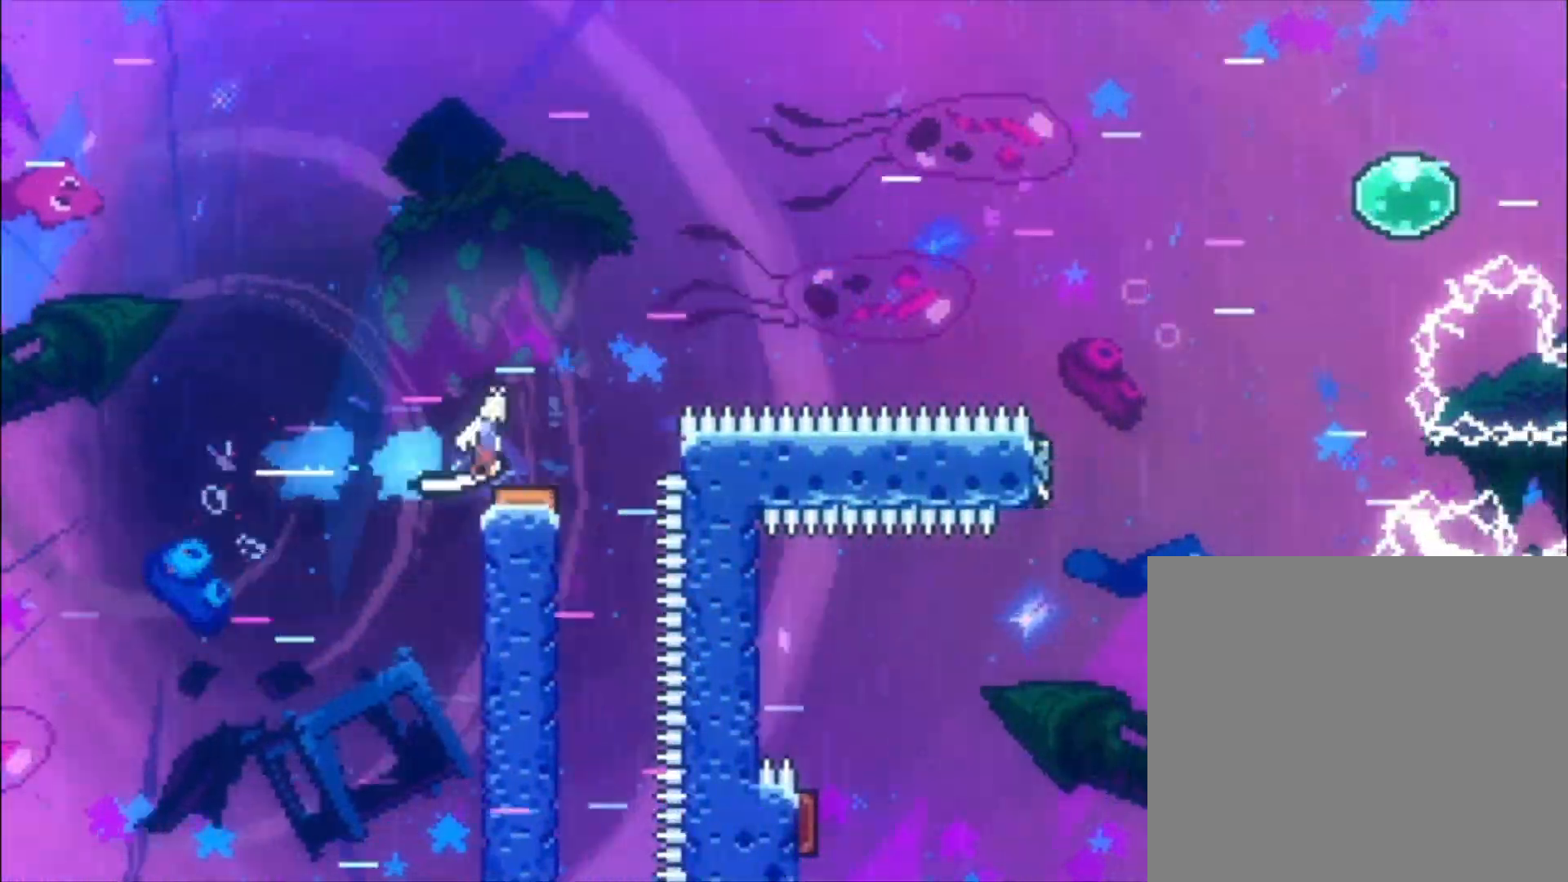
{"buttons": ["L1"], "left_stick": "center", "events": [[267, "L1", "down"]]}
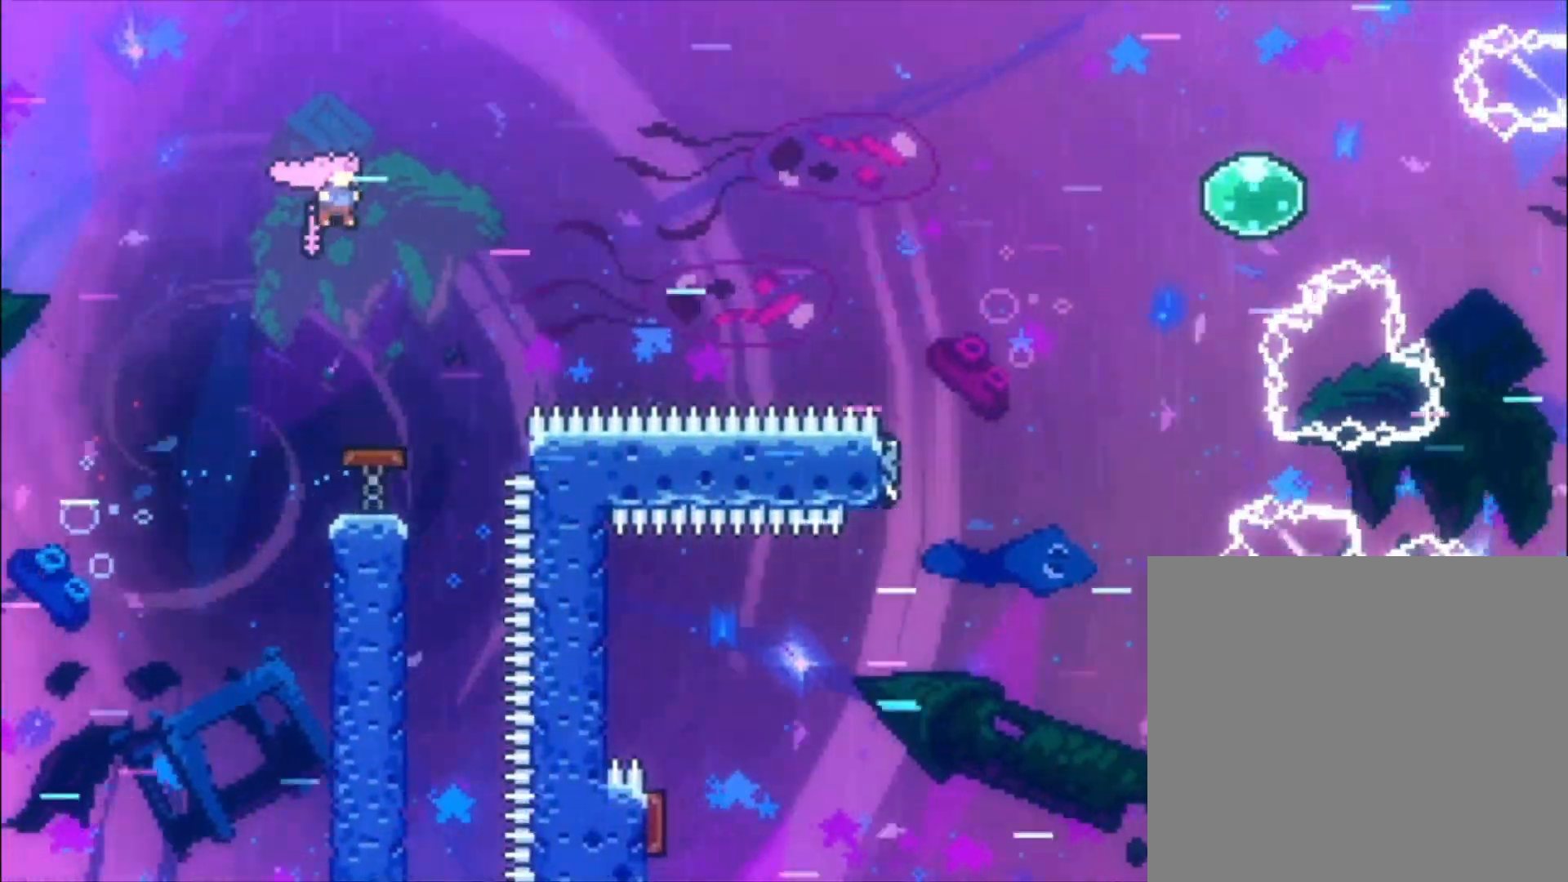
{"buttons": ["L1"], "left_stick": "center", "events": [[400, "X", "down"], [467, "X", "up"]]}
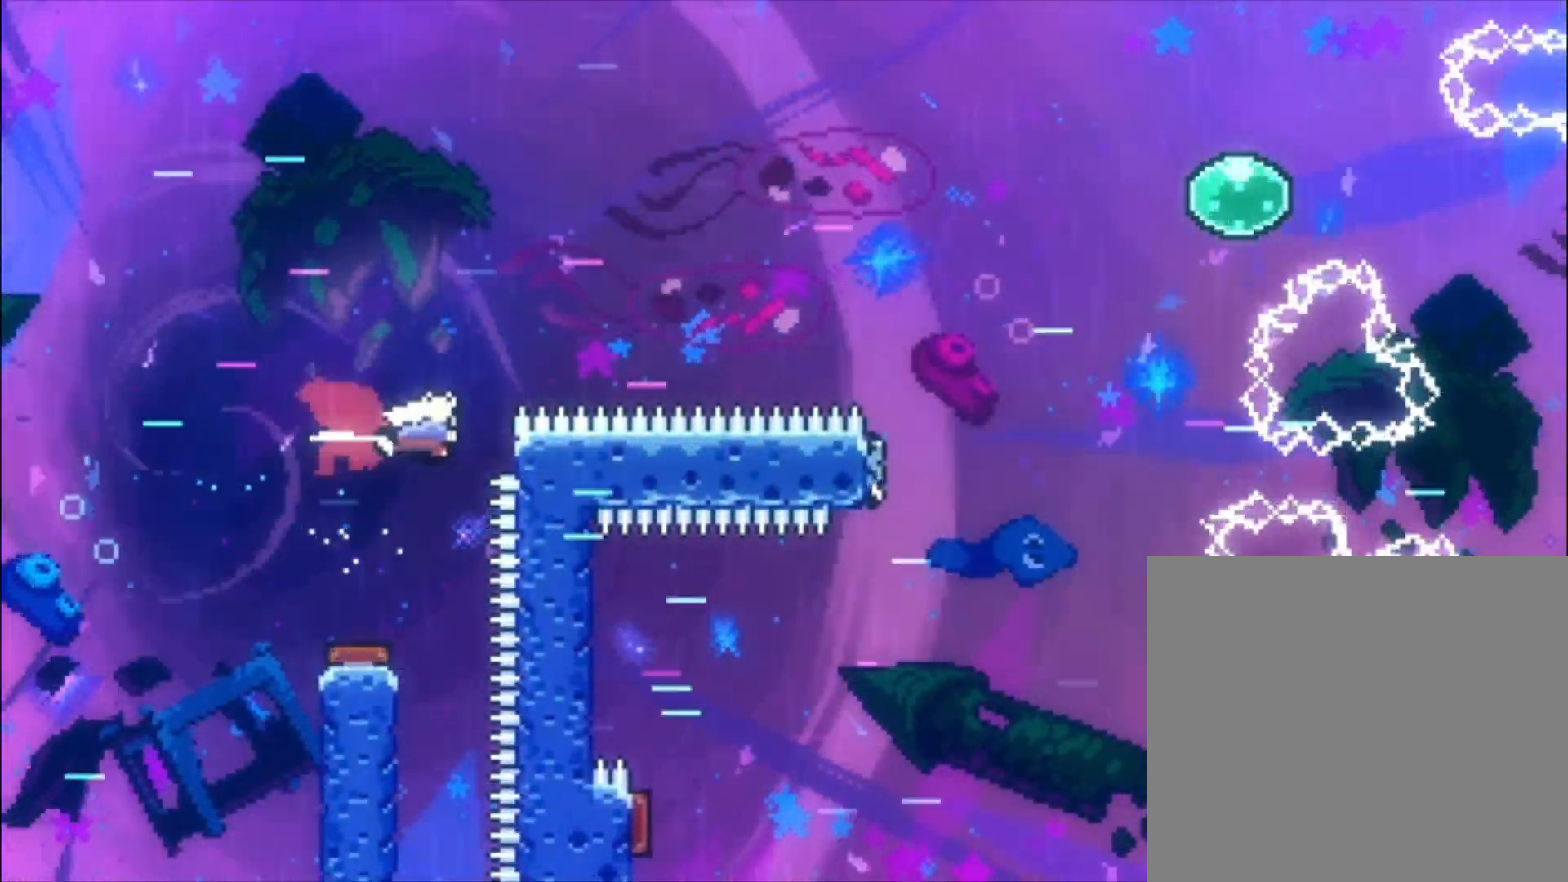
{"buttons": ["L1"], "left_stick": "center", "events": [[67, "A", "down"], [500, "A", "up"]]}
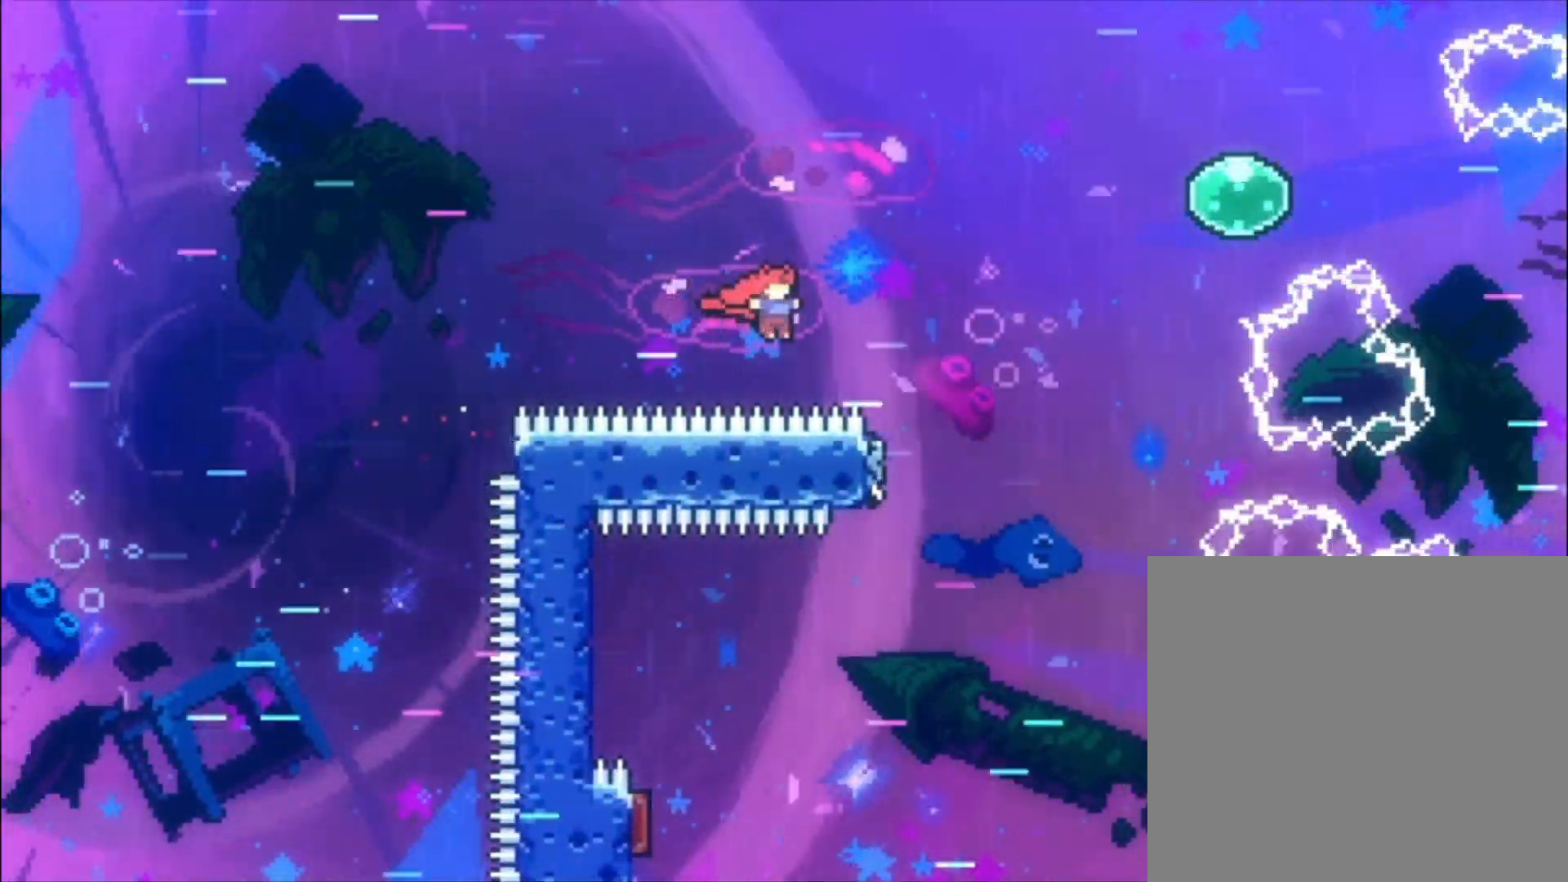
{"buttons": [], "left_stick": "left", "events": [[67, "X", "down"], [200, "X", "up"], [267, "L1", "up"], [267, "left_stick", "left"]]}
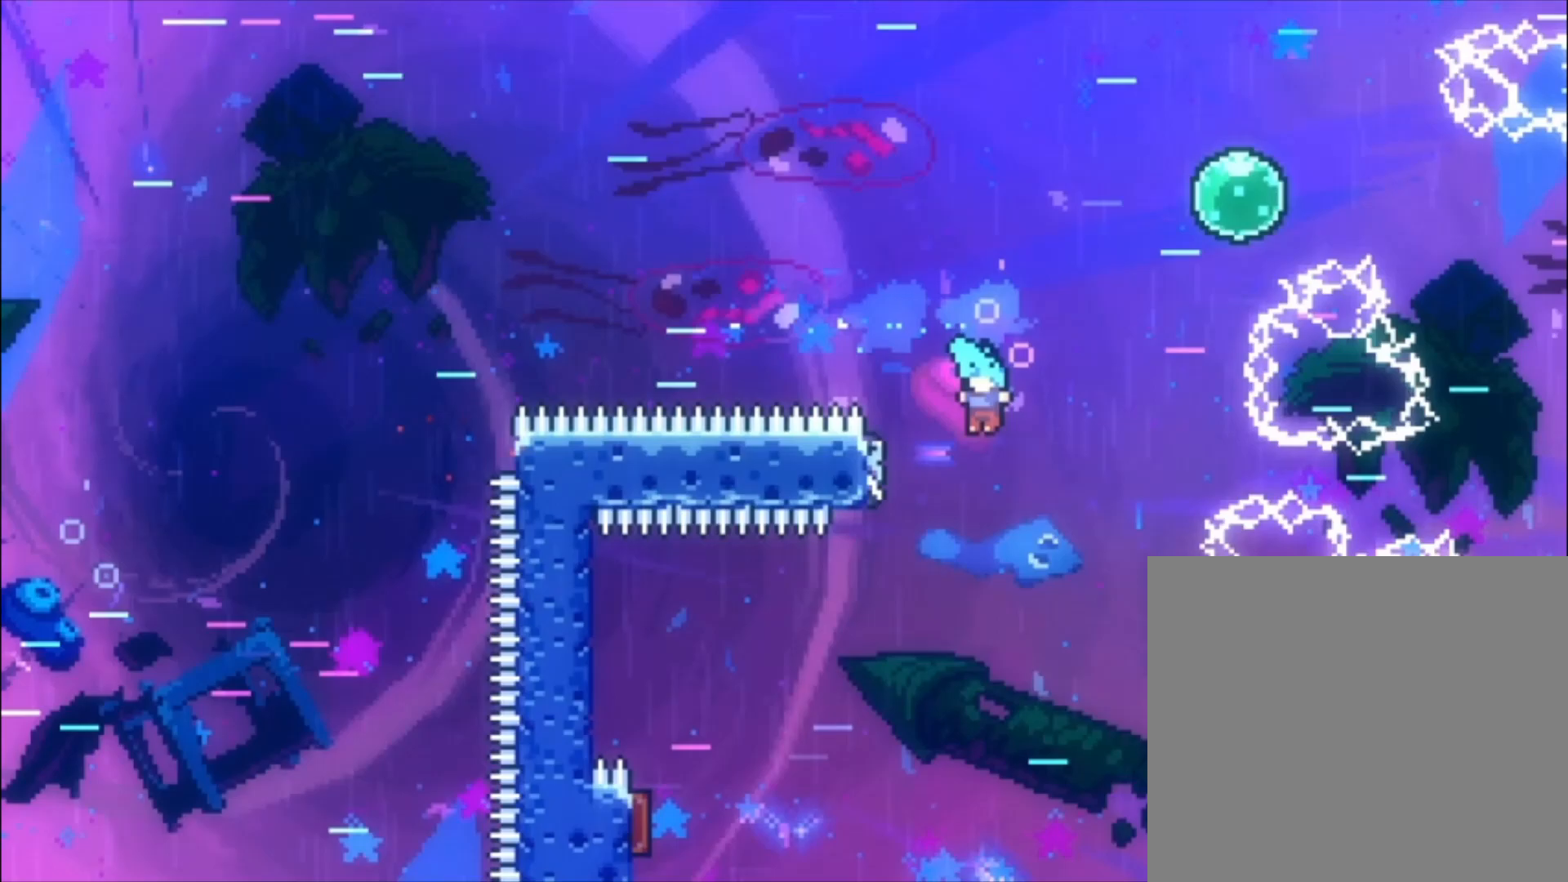
{"buttons": [], "left_stick": "left", "events": []}
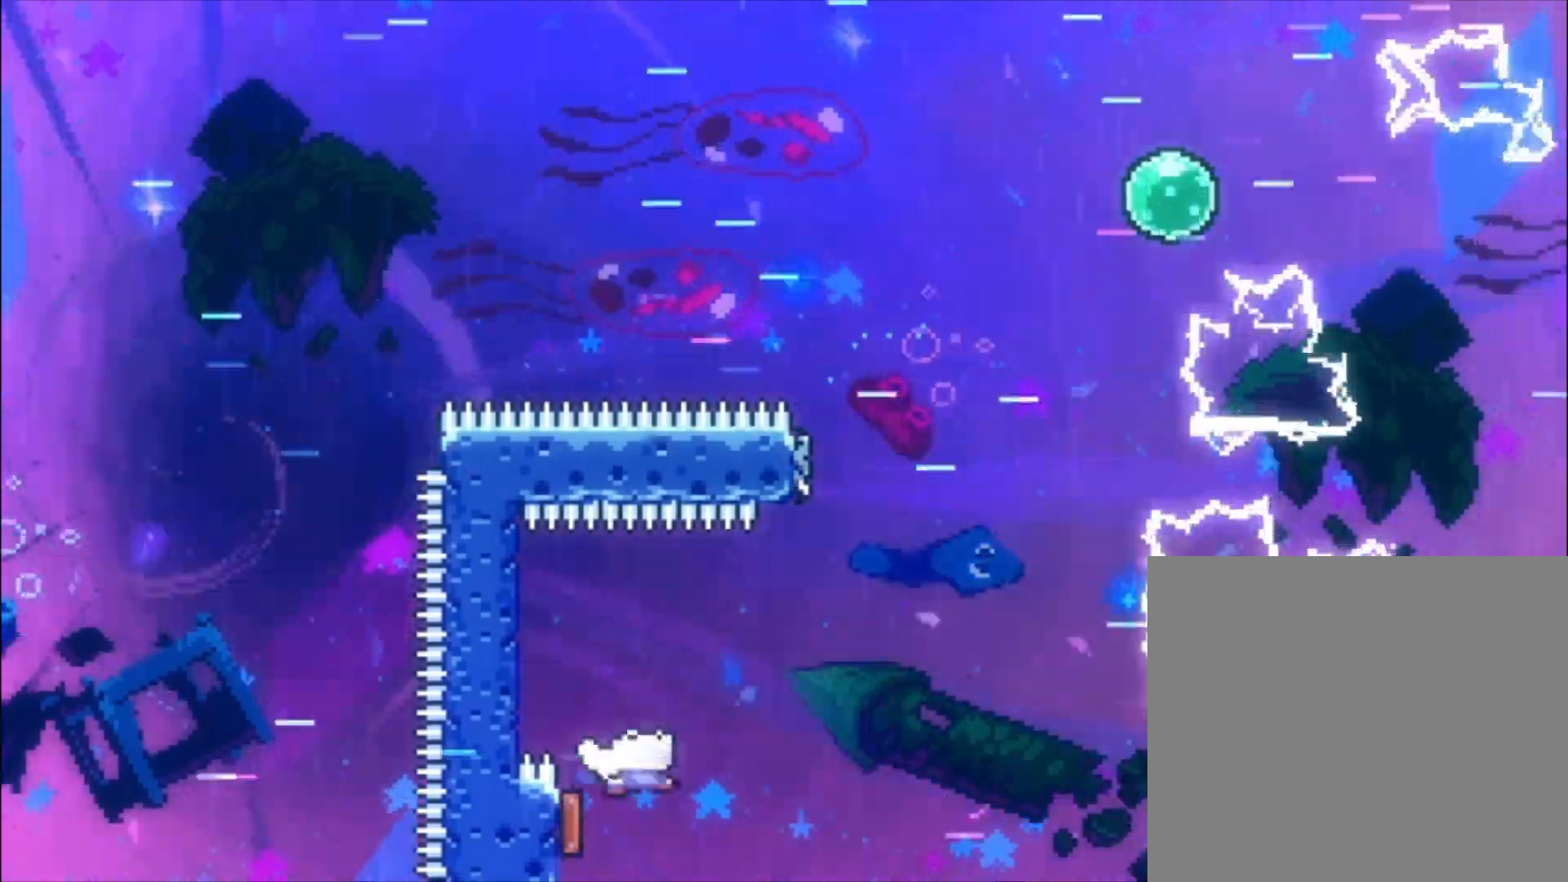
{"buttons": [], "left_stick": "up-left", "events": [[67, "left_stick", "center"], [367, "left_stick", "up-left"], [400, "X", "down"], [500, "X", "up"]]}
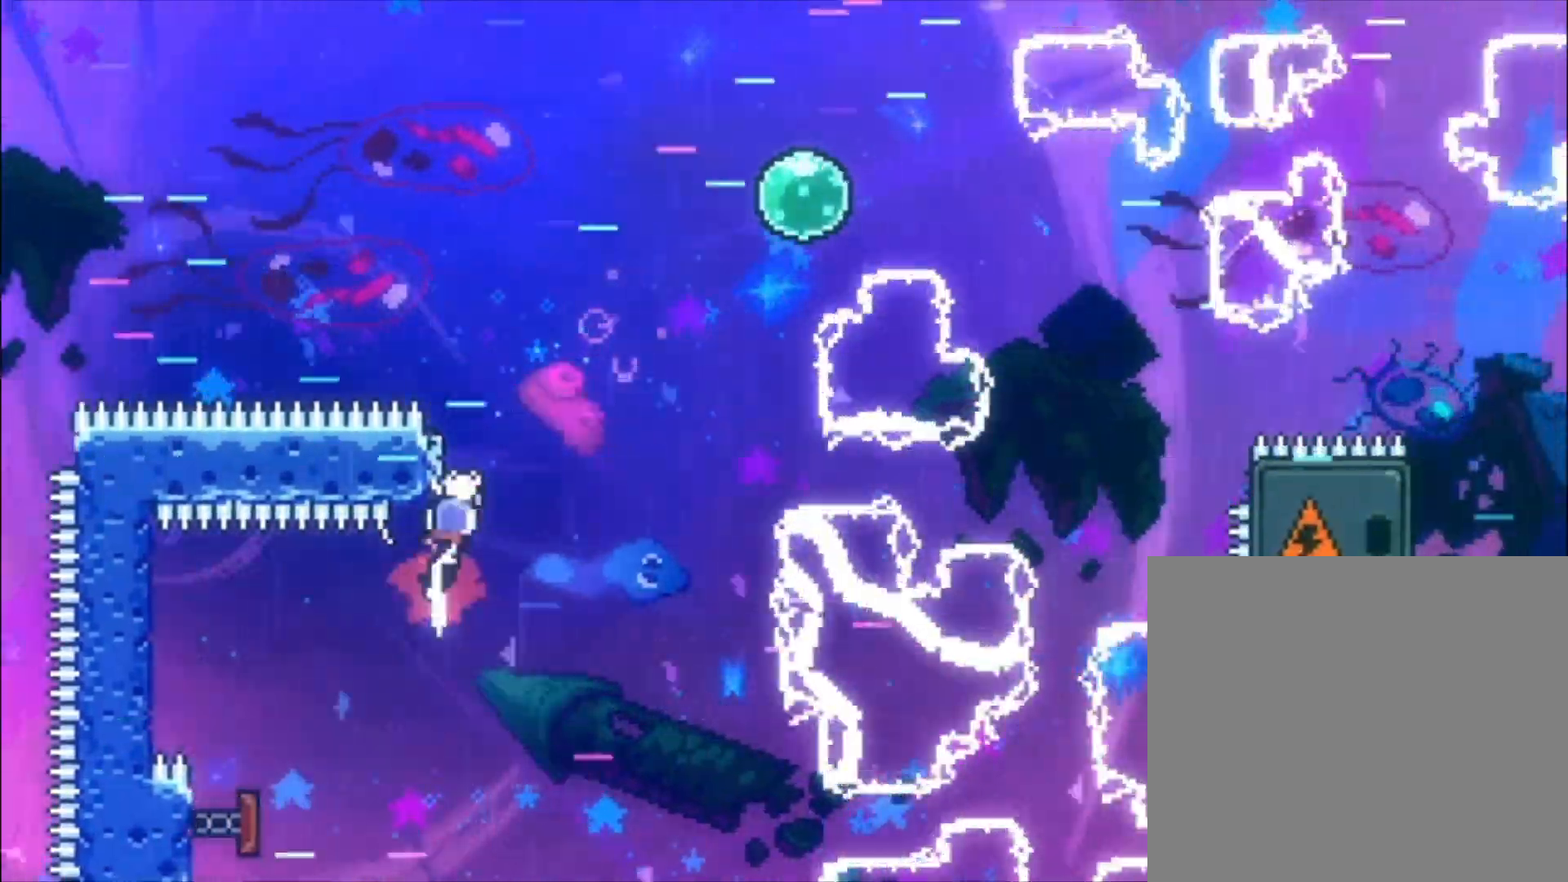
{"buttons": [], "left_stick": "center", "events": [[67, "A", "down"], [100, "left_stick", "center"], [500, "A", "up"]]}
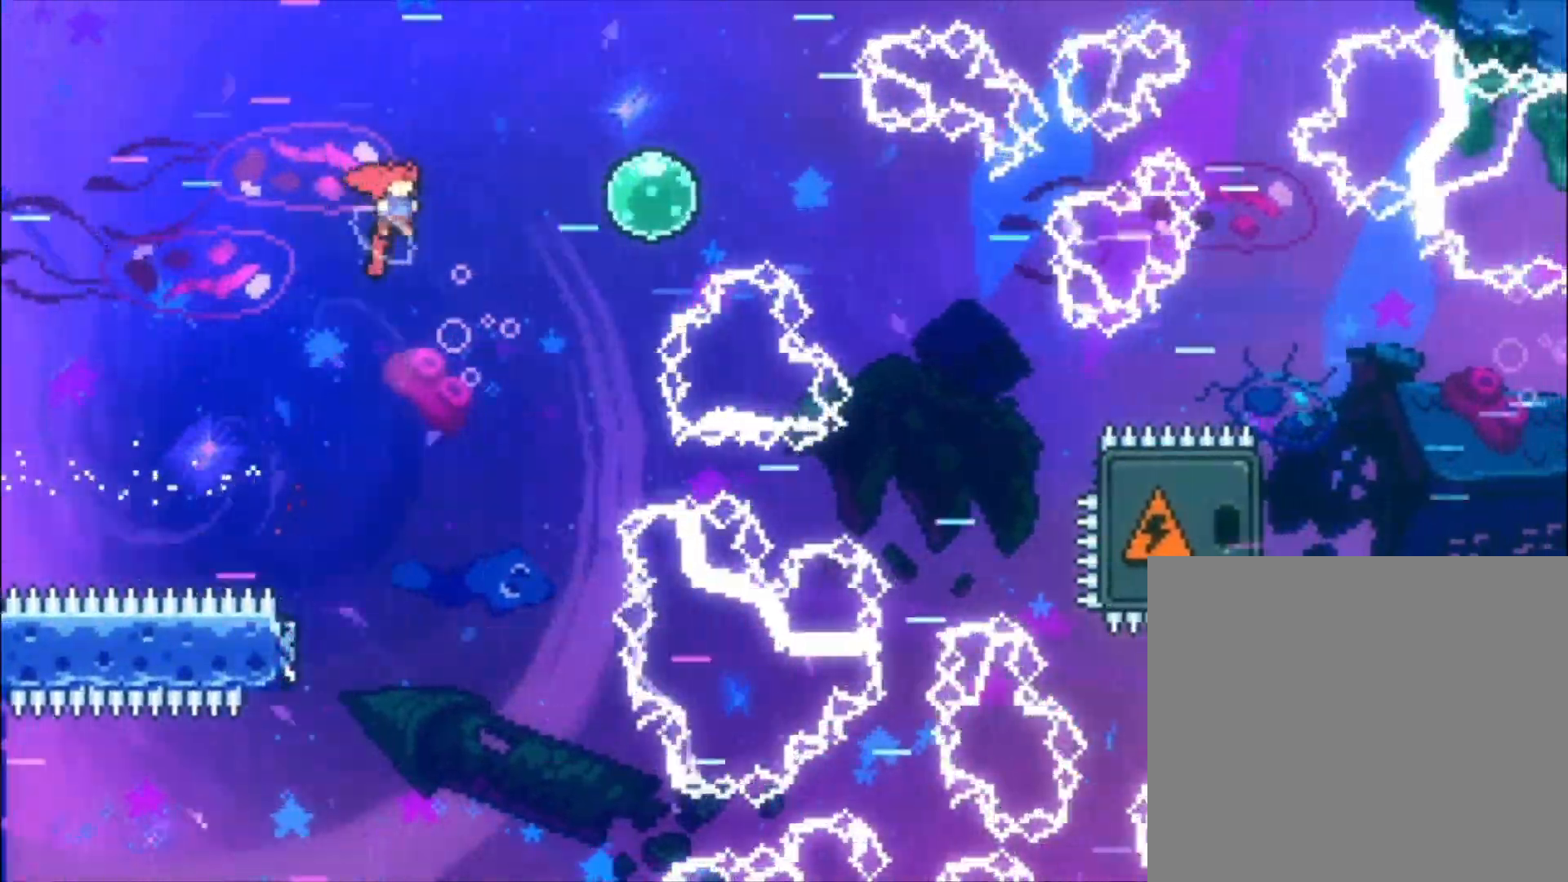
{"buttons": ["L1"], "left_stick": "center", "events": [[67, "L1", "down"], [67, "X", "down"], [233, "X", "up"]]}
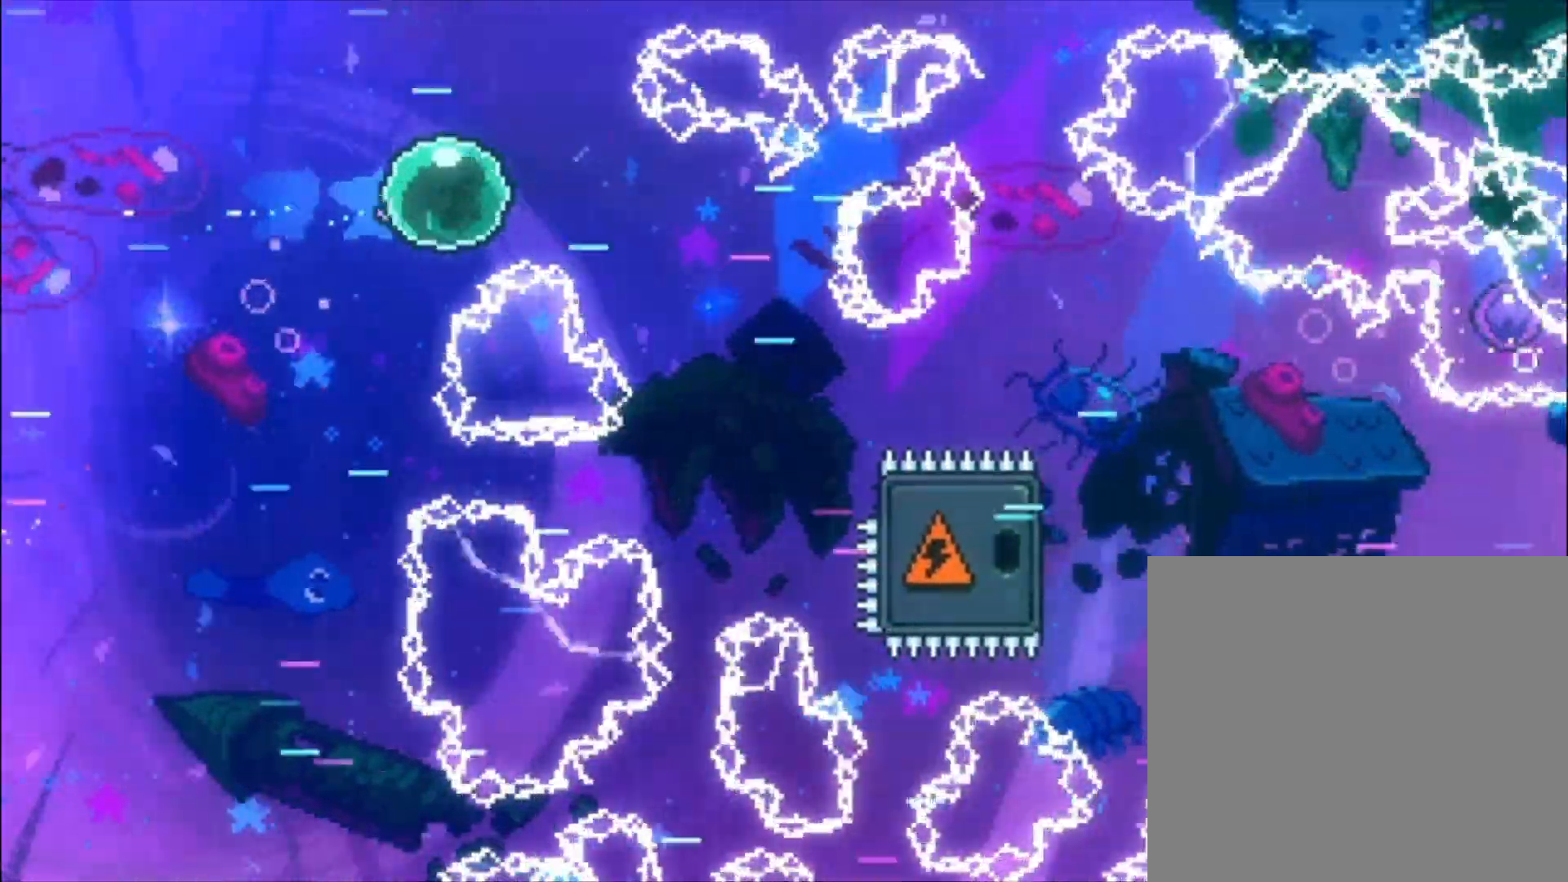
{"buttons": ["L1"], "left_stick": "center", "events": []}
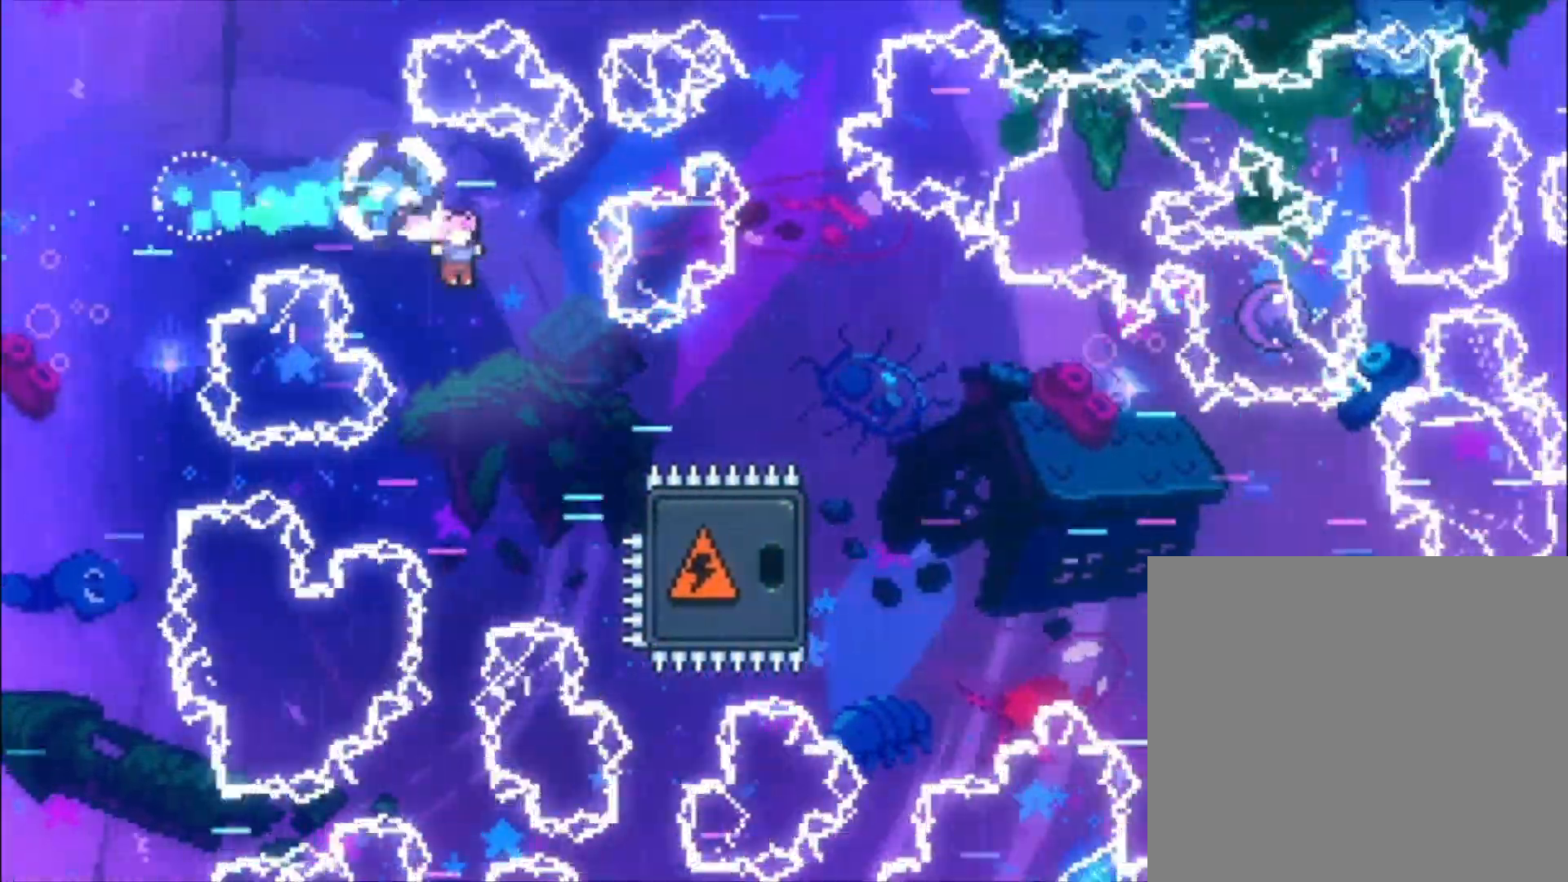
{"buttons": ["A", "L1"], "left_stick": "center", "events": [[300, "X", "down"], [400, "X", "up"], [500, "A", "down"]]}
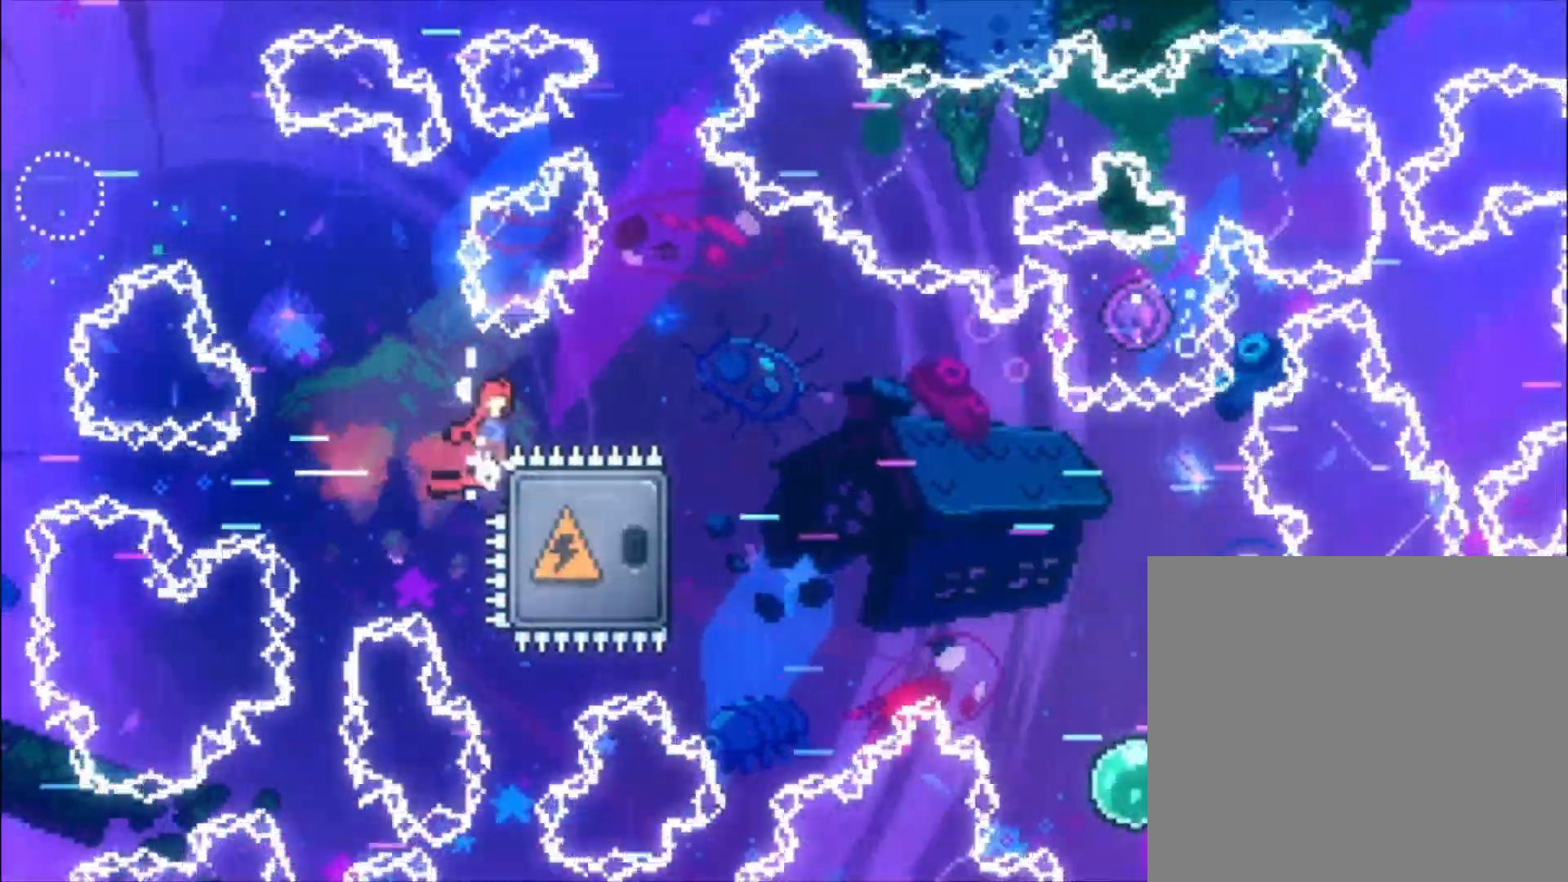
{"buttons": ["A", "L1"], "left_stick": "center", "events": []}
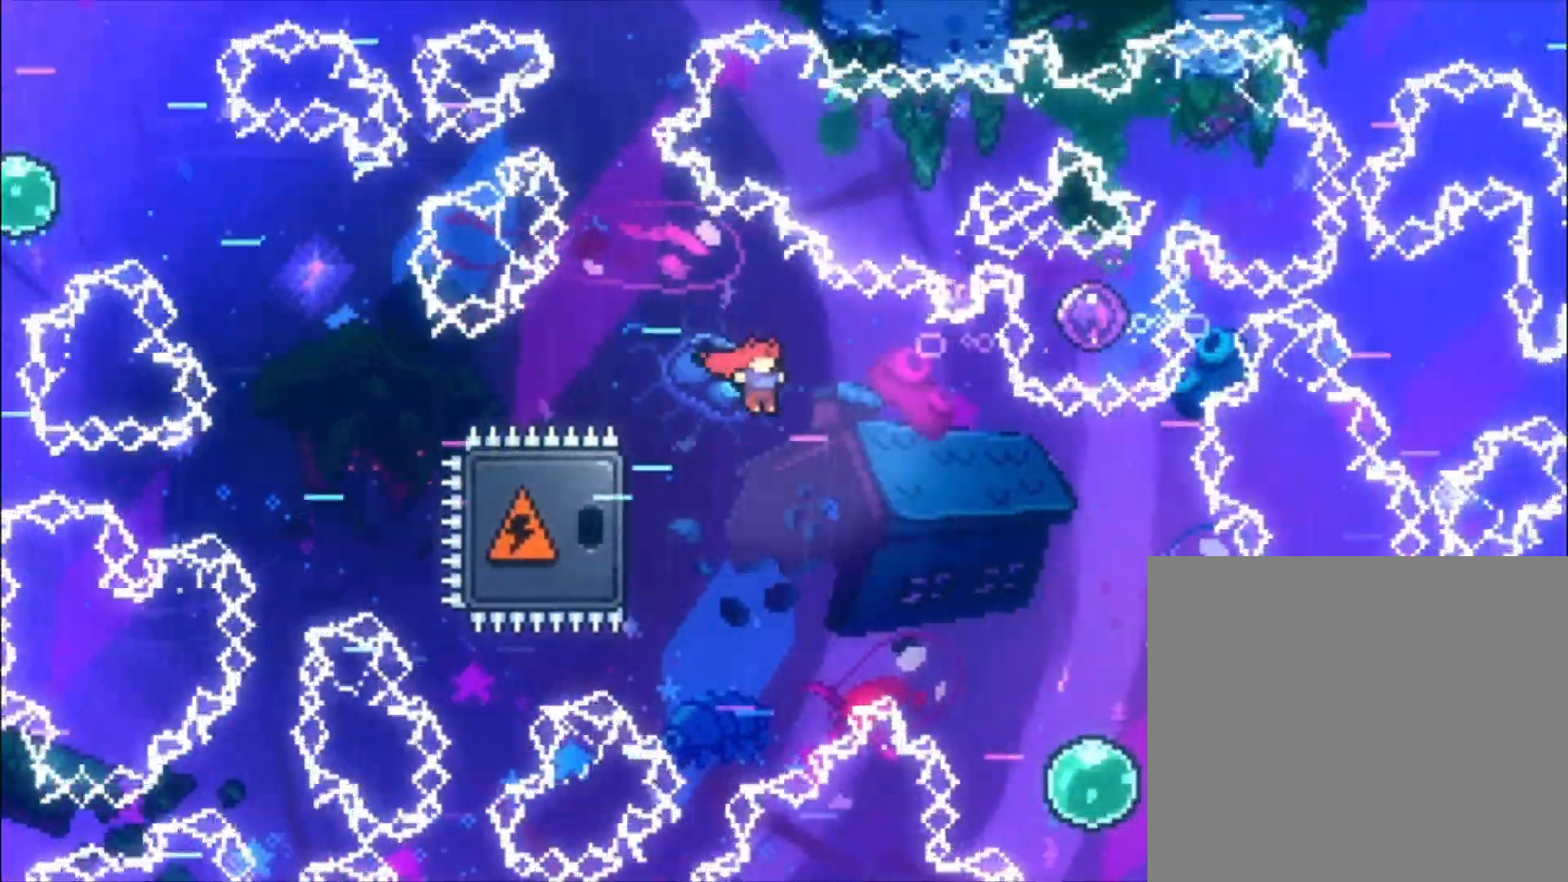
{"buttons": ["L1"], "left_stick": "center", "events": [[67, "A", "up"], [267, "X", "down"], [400, "X", "up"]]}